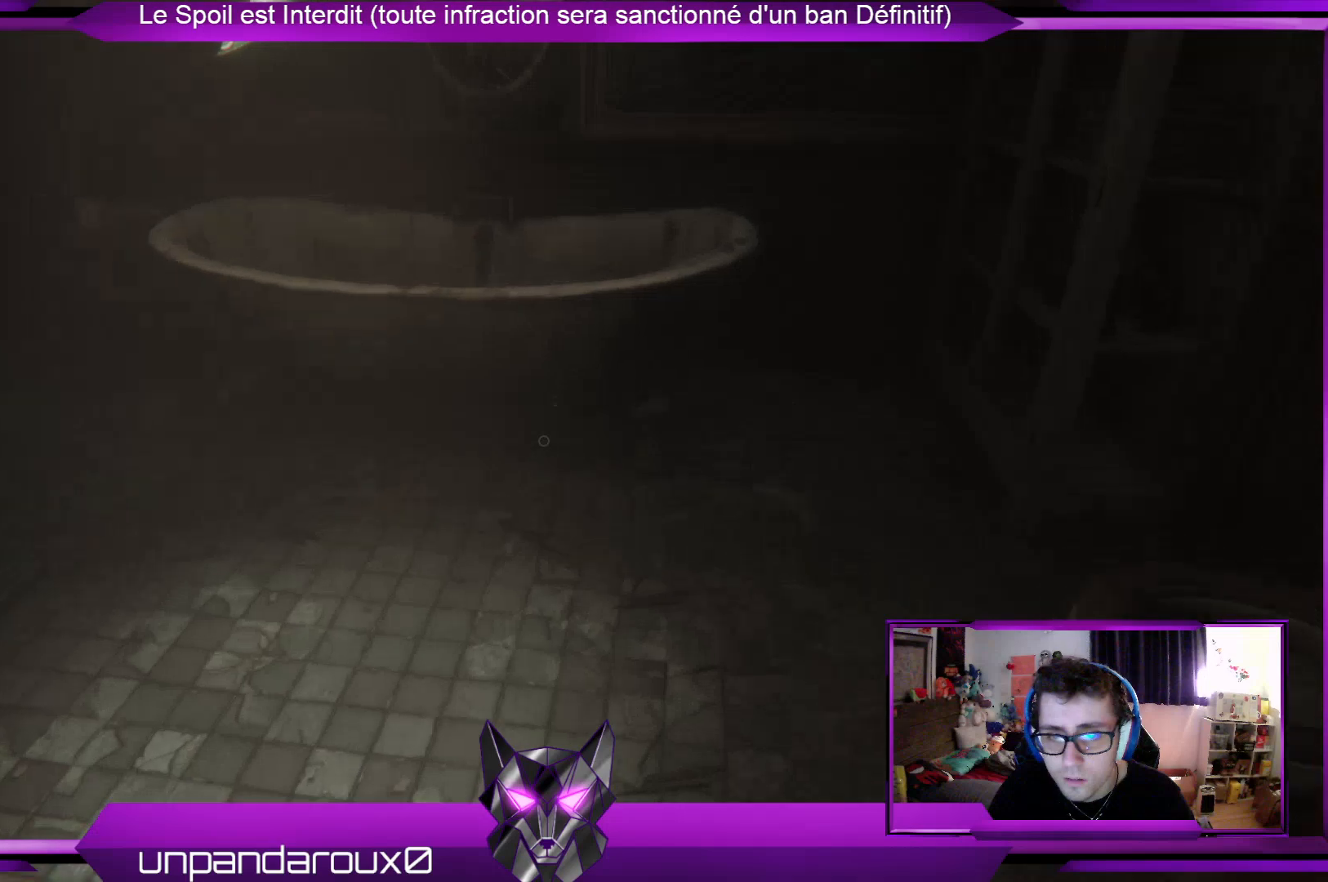
Gameplay with a controller (Xbox layout); each line is a JSON object with the inputs held at the frame after it. "events" lists button and stick changes between this image and that frame as [ms after this image, input, new state], when the widget could be followed in between.
{"buttons": [], "left_stick": "up-left", "right_stick": "center", "events": [[67, "right_stick", "up"], [267, "right_stick", "center"]]}
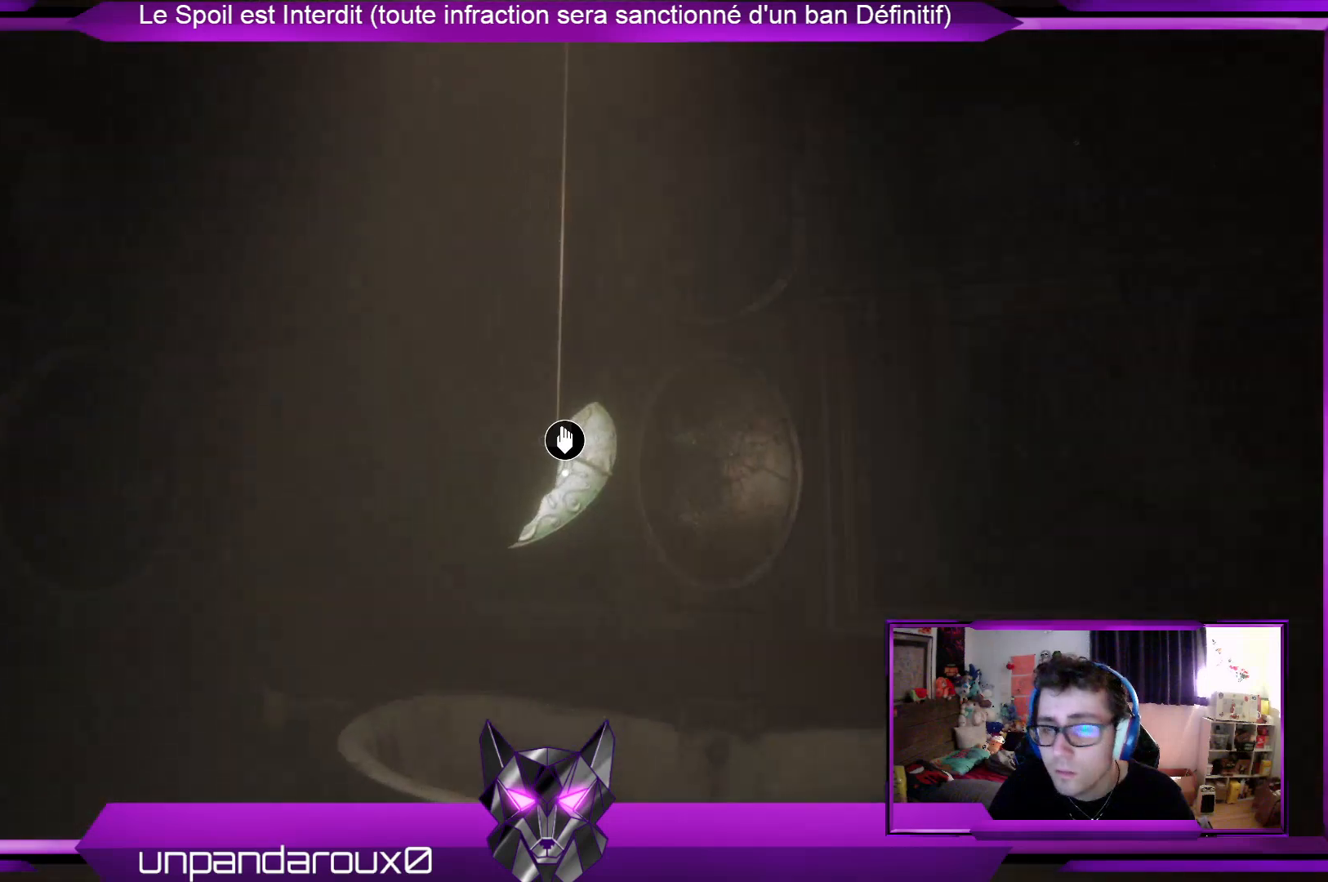
{"buttons": [], "left_stick": "center", "right_stick": "center", "events": [[201, "A", "down"], [268, "left_stick", "center"], [335, "A", "up"]]}
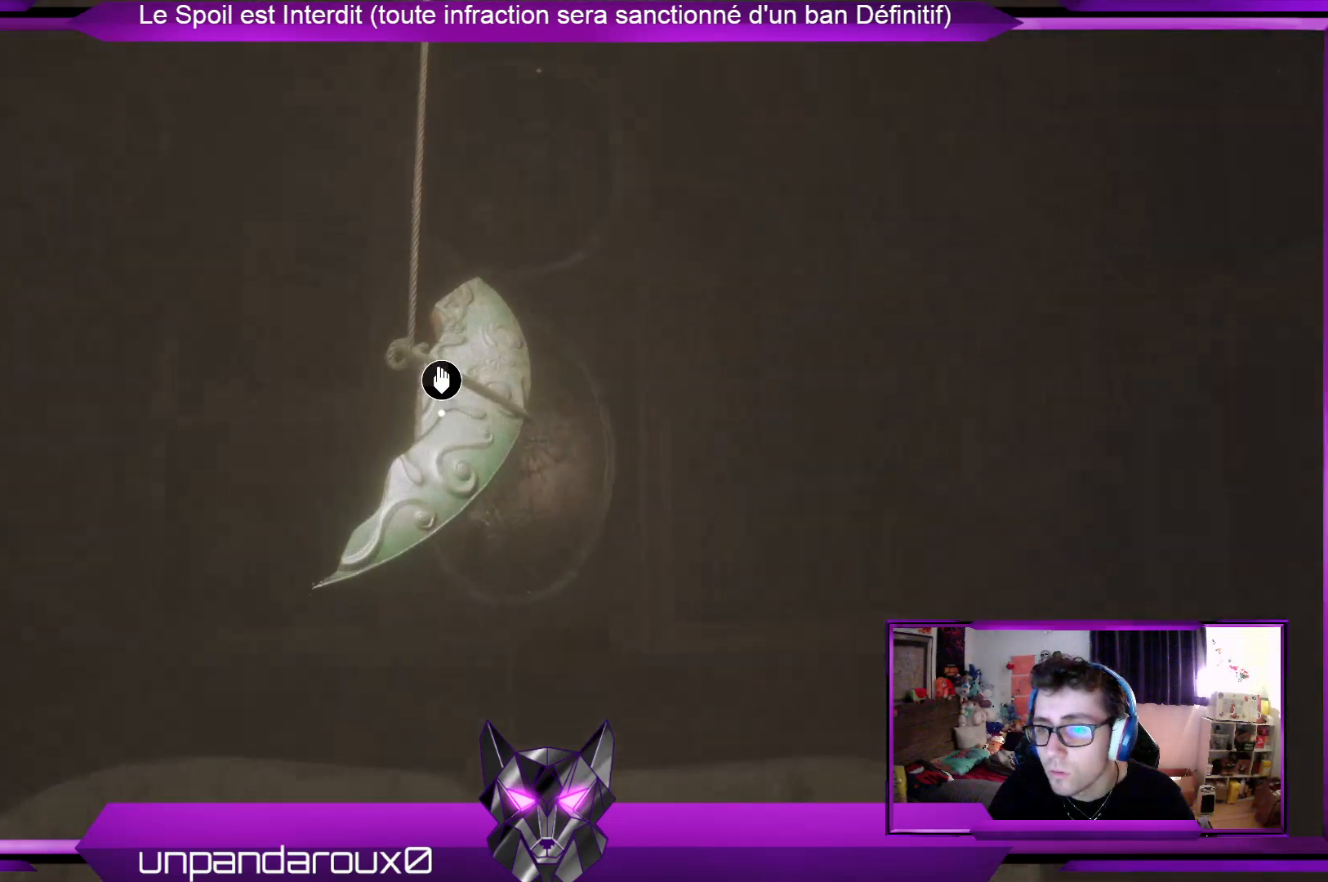
{"buttons": [], "left_stick": "center", "right_stick": "down", "events": [[367, "right_stick", "down"]]}
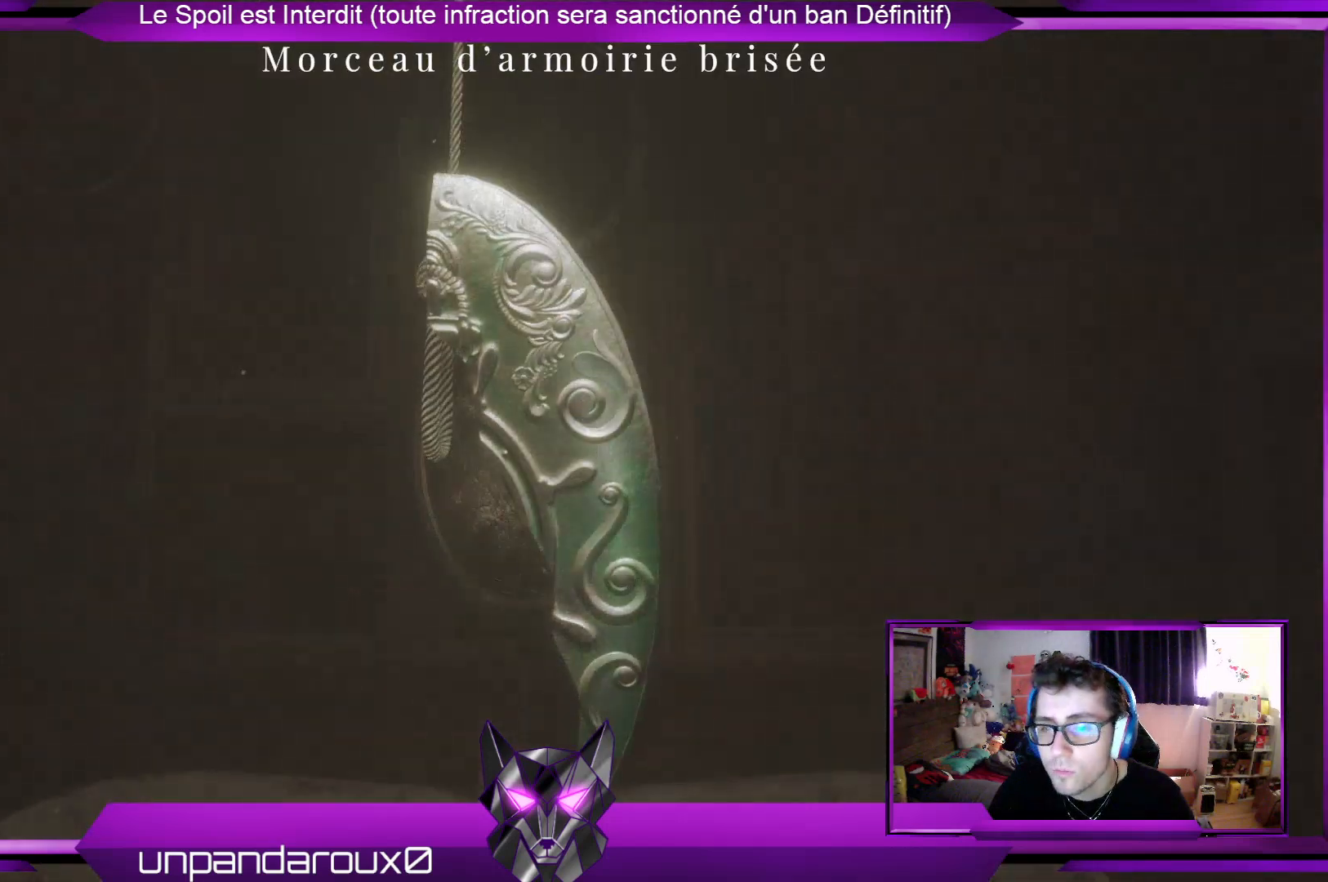
{"buttons": ["B"], "left_stick": "center", "right_stick": "center", "events": [[334, "right_stick", "center"], [468, "B", "down"]]}
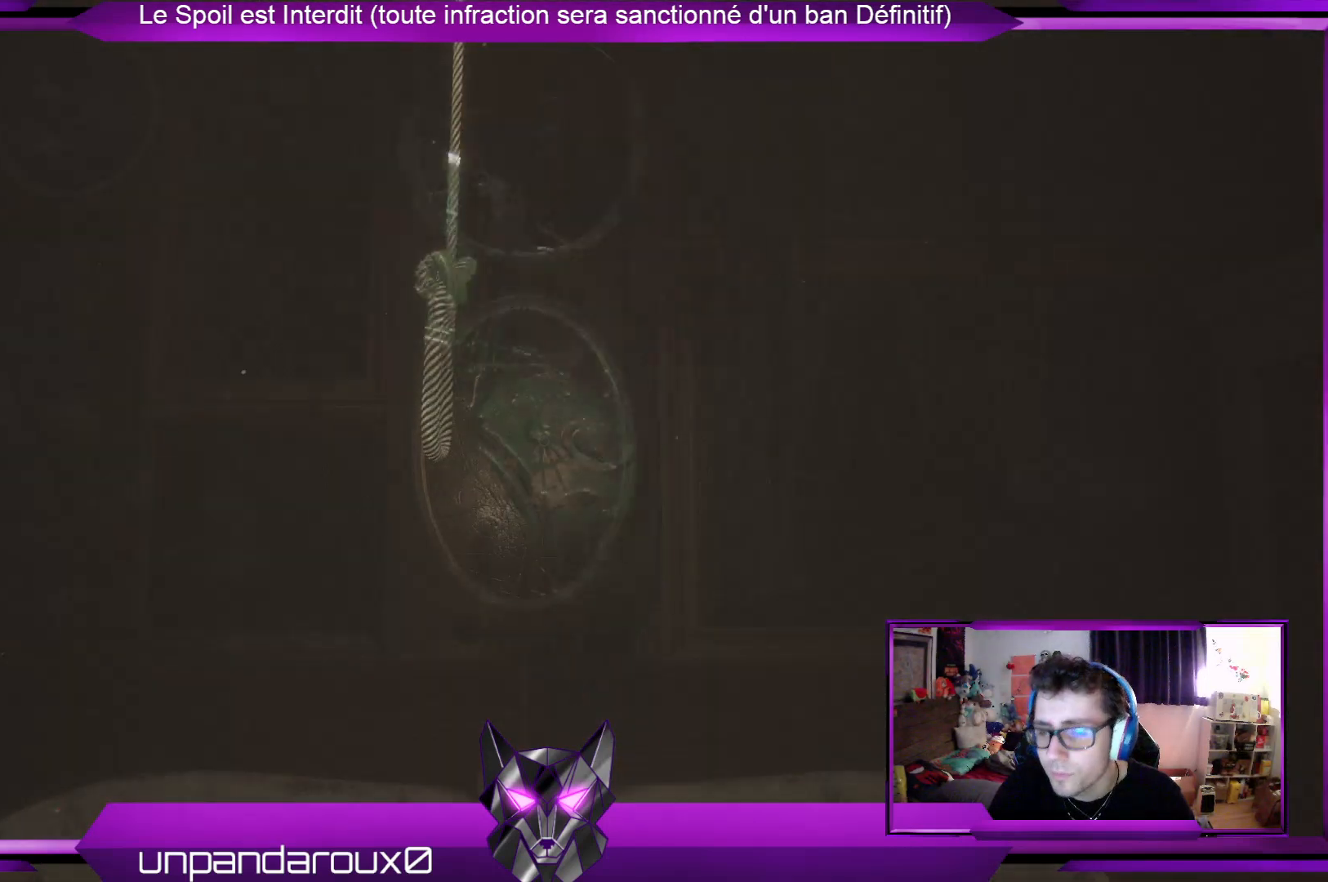
{"buttons": [], "left_stick": "center", "right_stick": "down", "events": [[67, "B", "up"], [301, "right_stick", "down"]]}
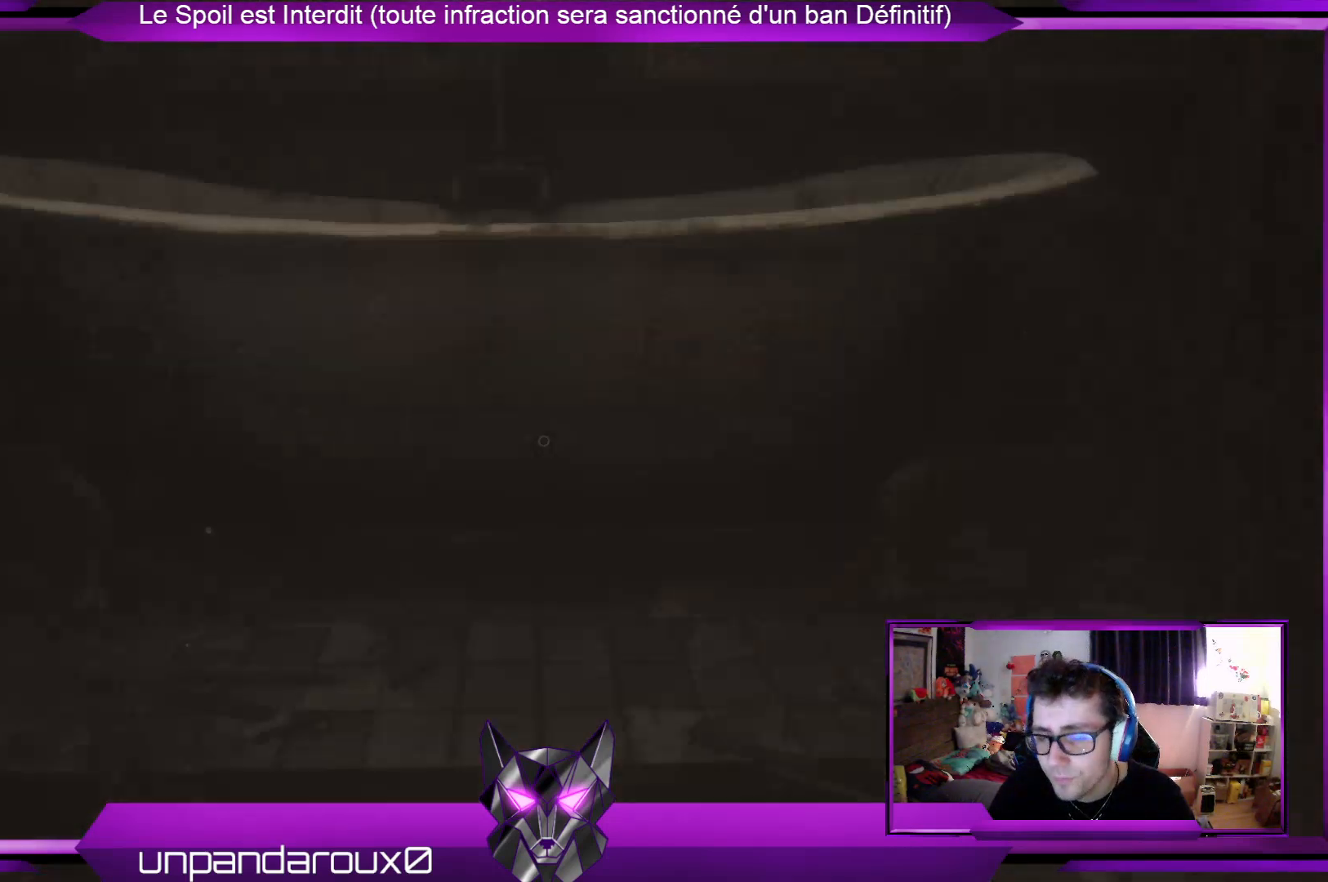
{"buttons": [], "left_stick": "center", "right_stick": "center", "events": [[501, "right_stick", "center"]]}
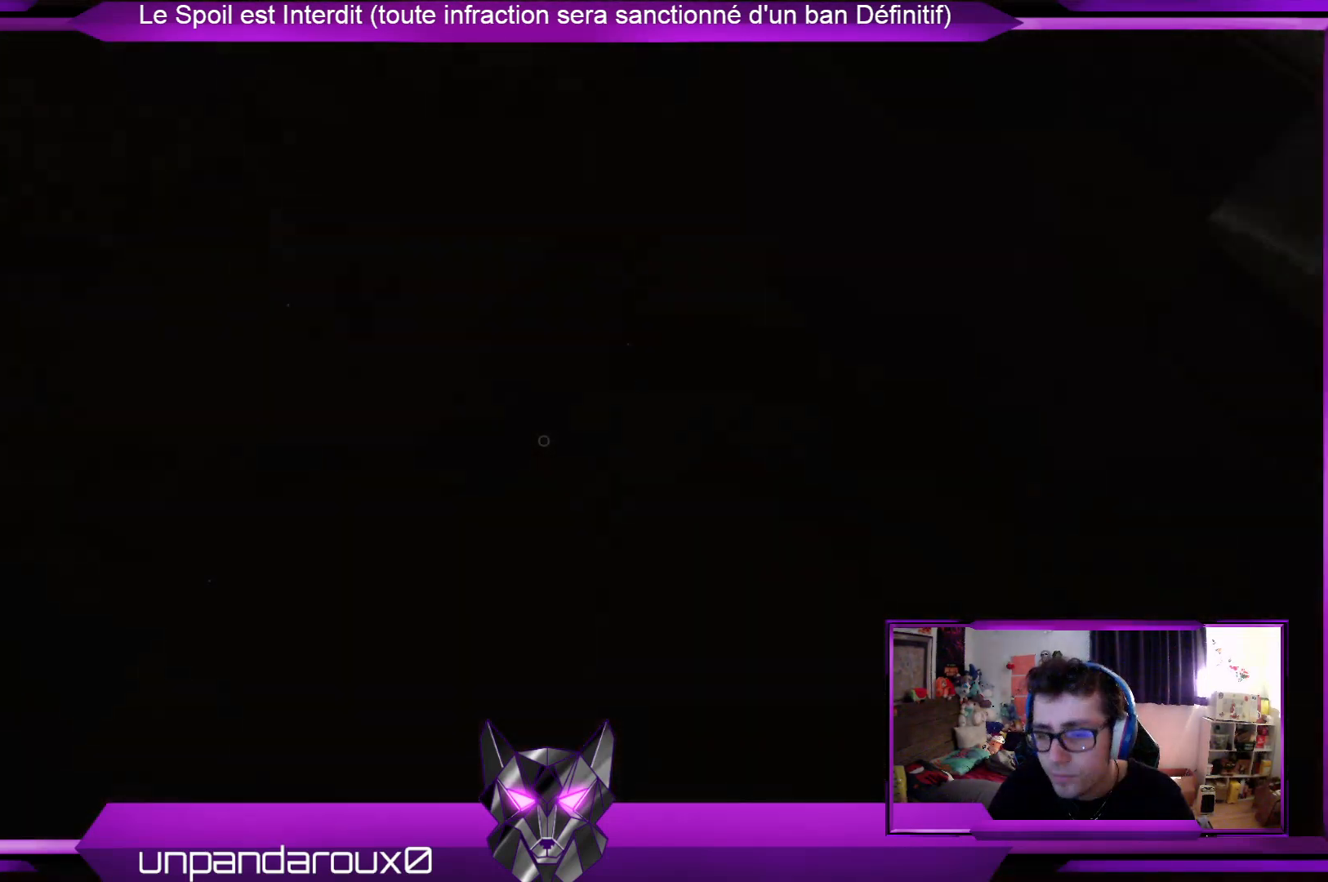
{"buttons": [], "left_stick": "center", "right_stick": "down", "events": [[334, "right_stick", "down"]]}
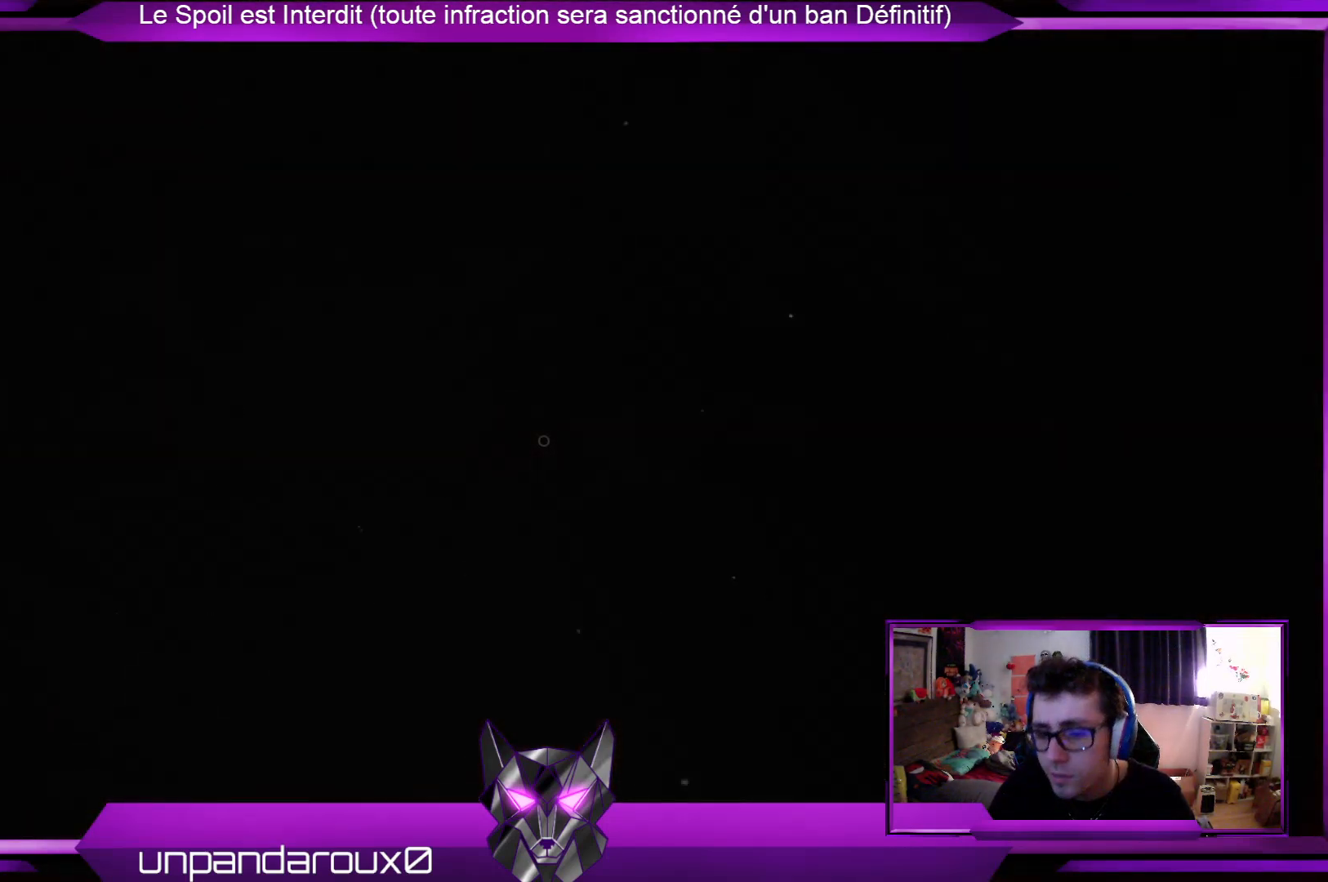
{"buttons": [], "left_stick": "center", "right_stick": "center", "events": [[268, "right_stick", "center"]]}
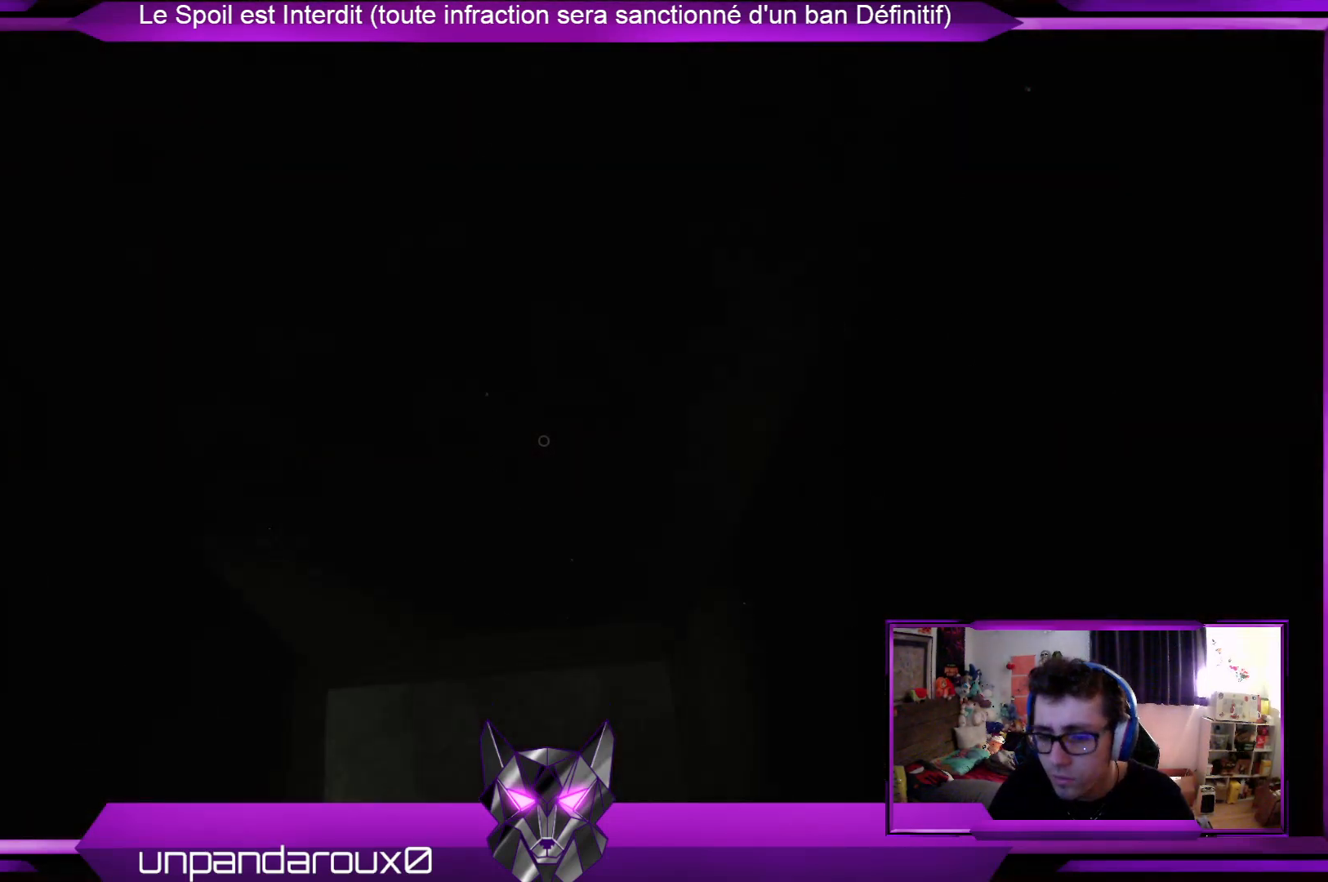
{"buttons": [], "left_stick": "center", "right_stick": "up", "events": [[401, "right_stick", "up"]]}
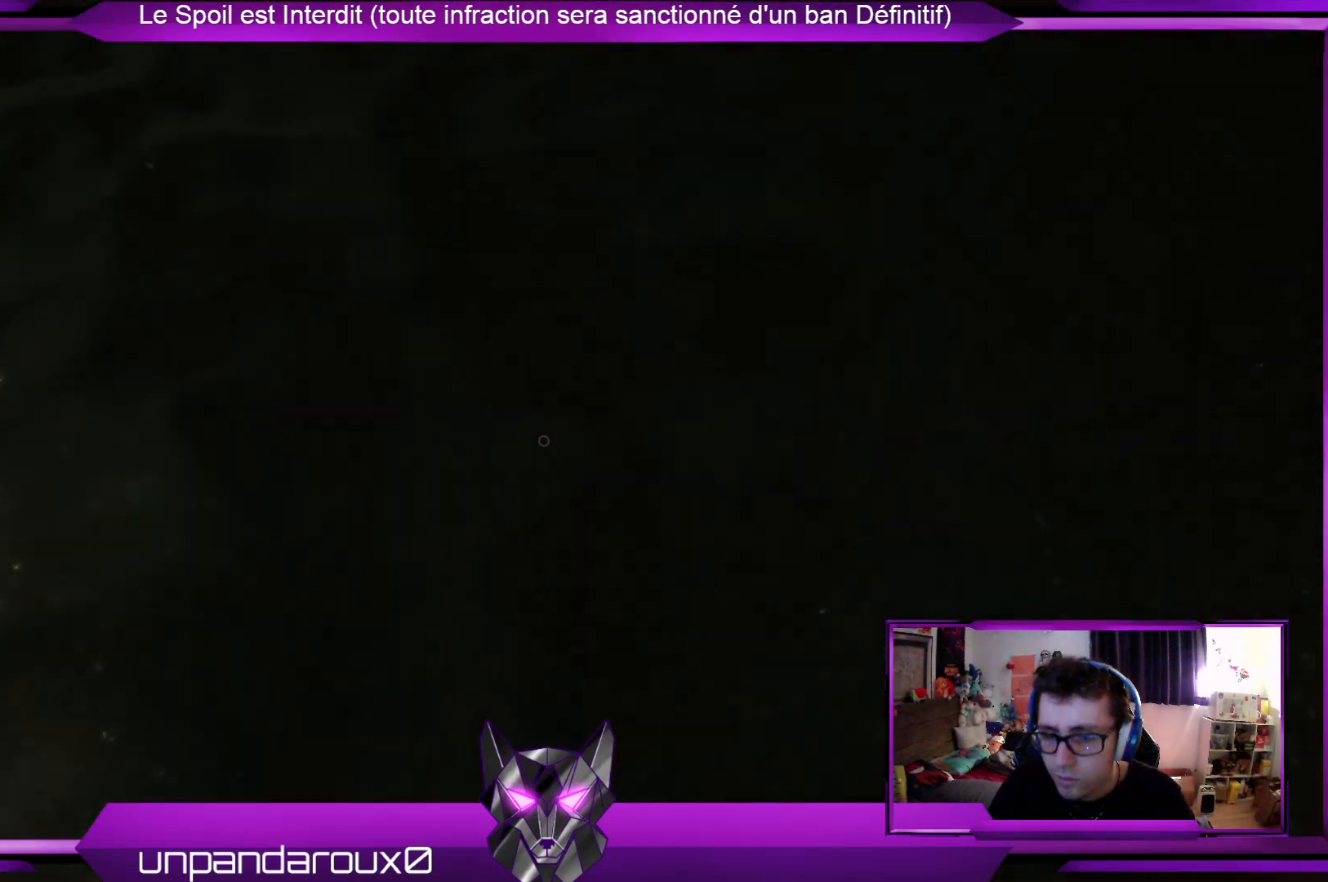
{"buttons": [], "left_stick": "up", "right_stick": "down-left", "events": [[301, "left_stick", "up"], [301, "right_stick", "up-left"], [435, "right_stick", "down-left"]]}
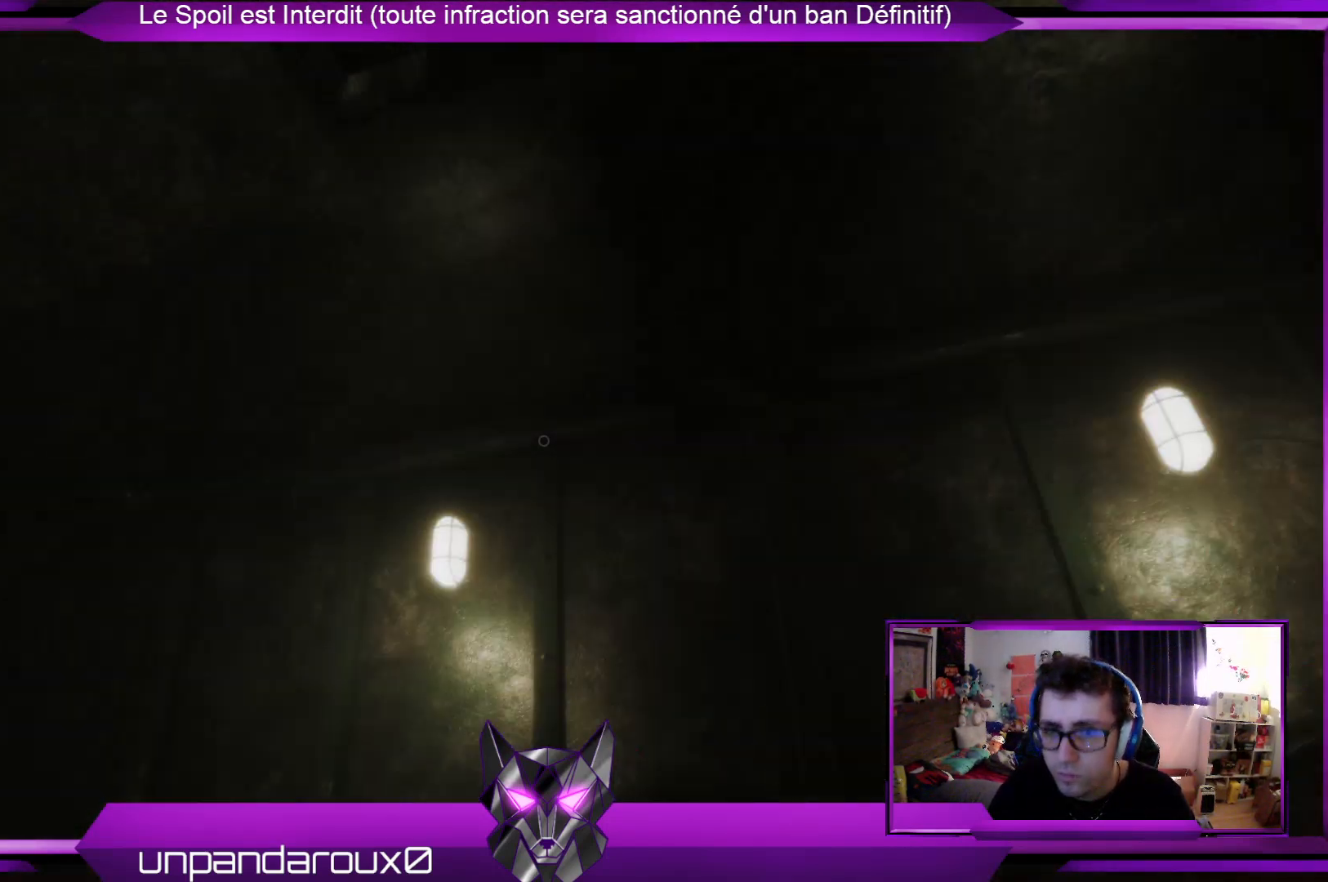
{"buttons": [], "left_stick": "up", "right_stick": "center", "events": [[267, "right_stick", "center"]]}
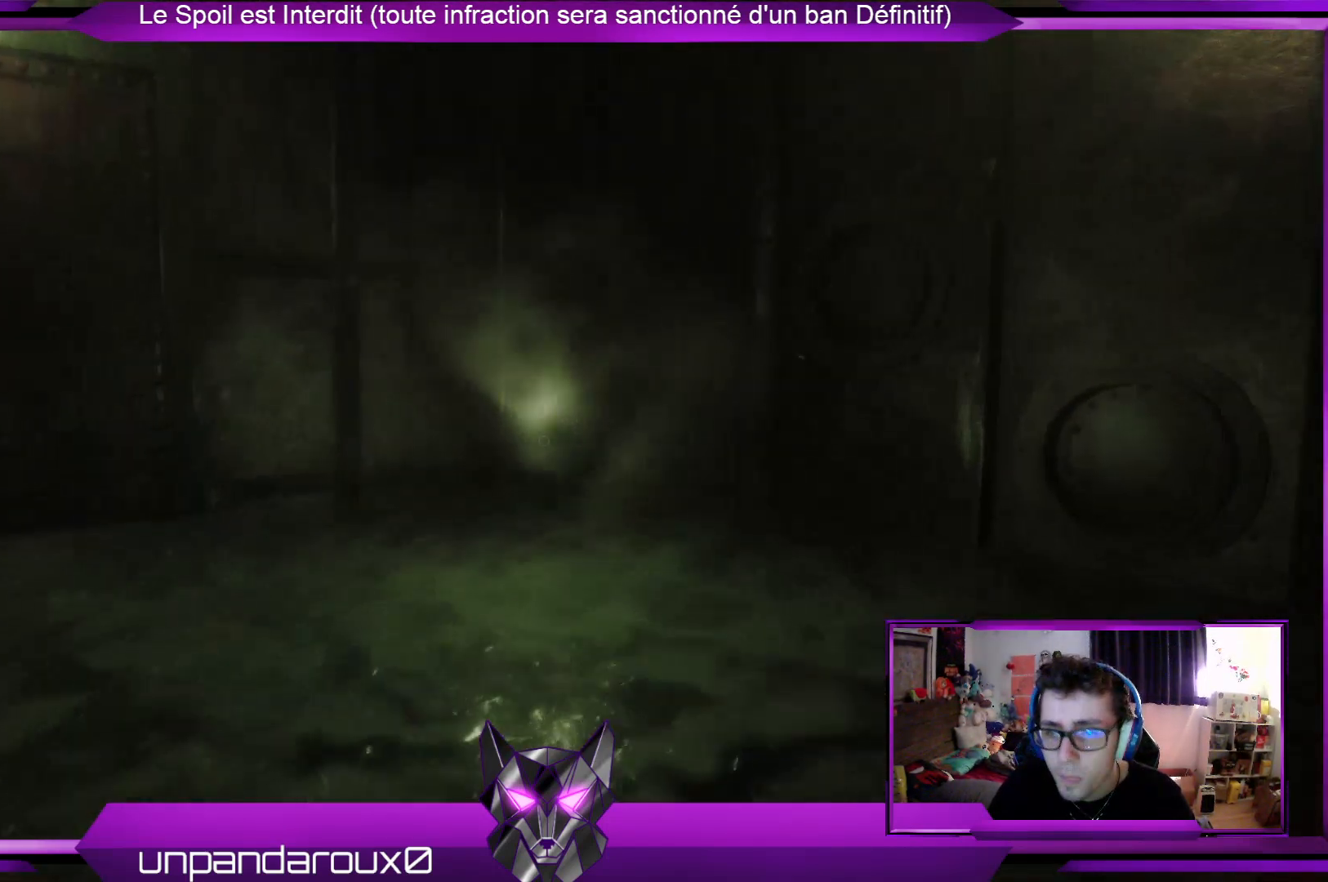
{"buttons": [], "left_stick": "up", "right_stick": "right", "events": [[267, "L3", "down"], [401, "right_stick", "right"], [468, "L3", "up"]]}
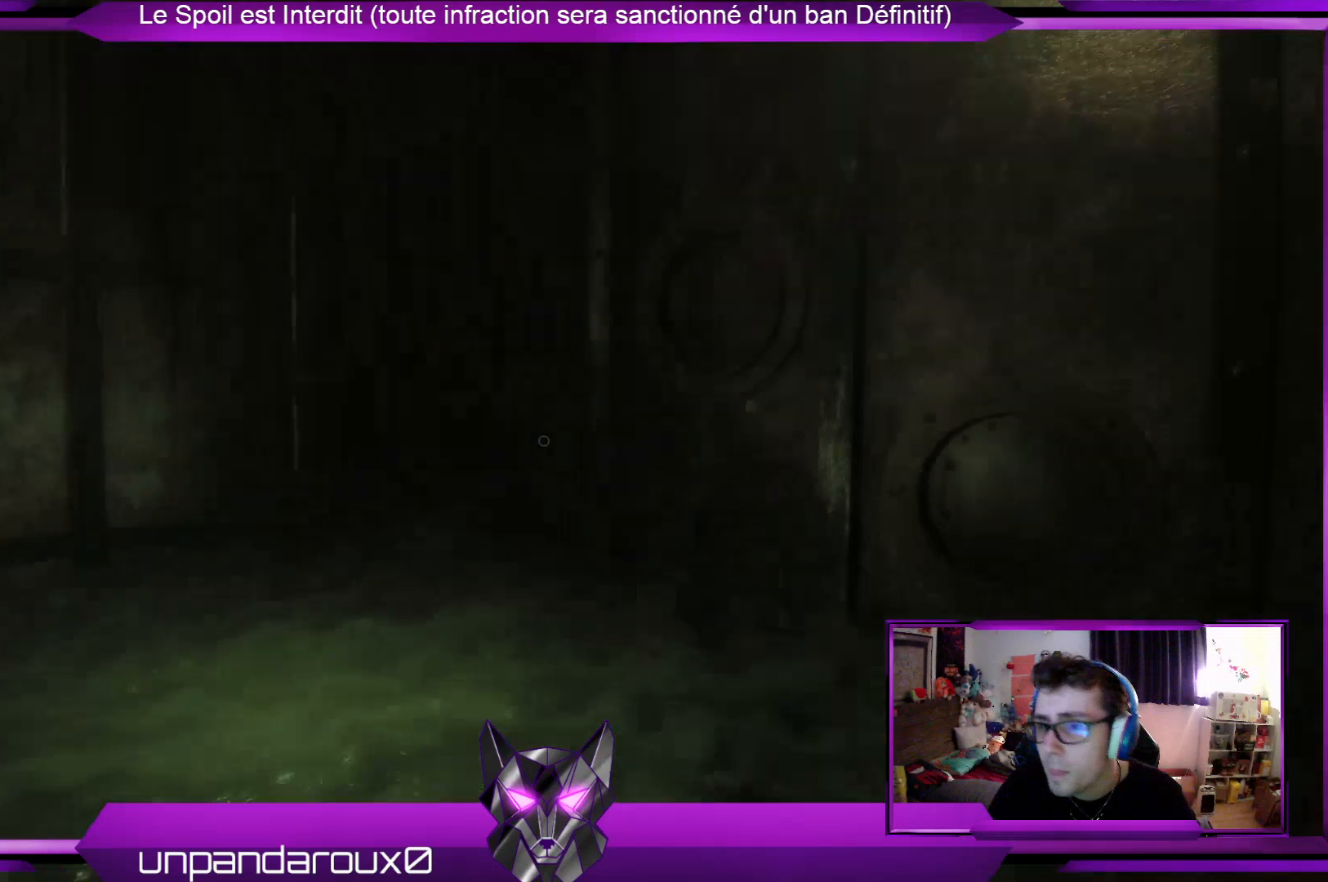
{"buttons": [], "left_stick": "up-left", "right_stick": "up-left", "events": [[101, "right_stick", "center"], [502, "left_stick", "up-left"], [502, "right_stick", "up-left"]]}
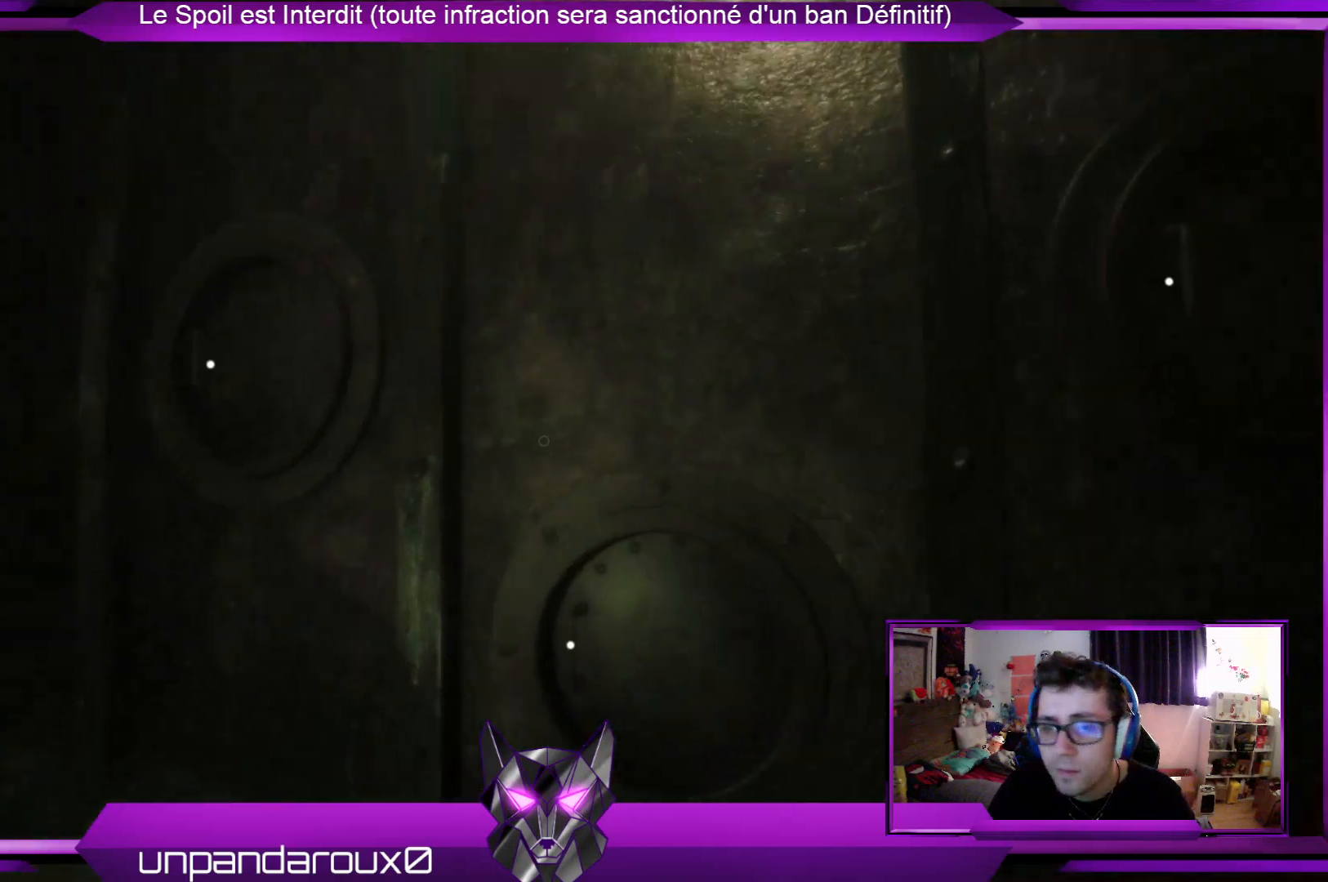
{"buttons": [], "left_stick": "up-left", "right_stick": "center", "events": [[100, "right_stick", "center"]]}
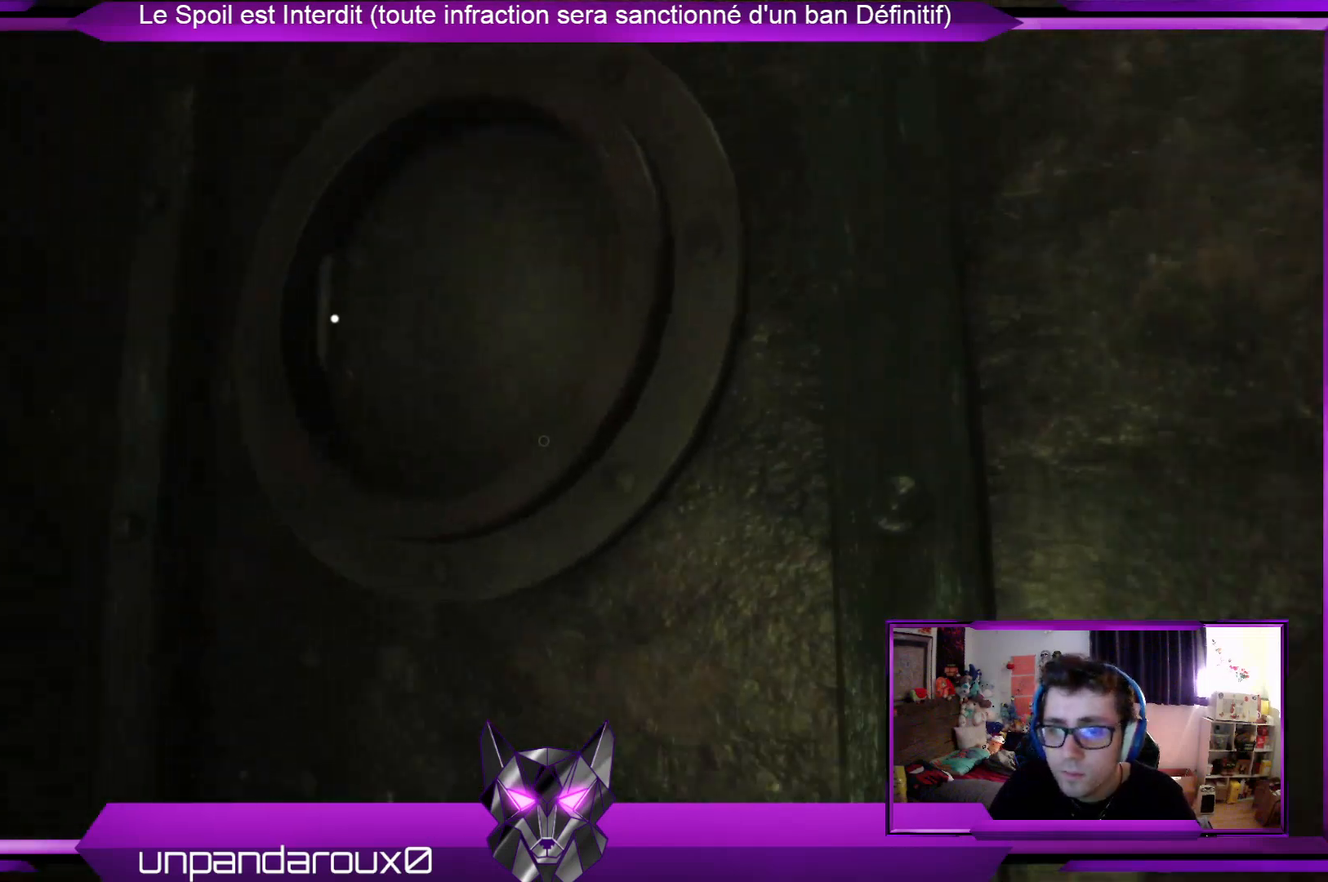
{"buttons": [], "left_stick": "down", "right_stick": "center", "events": [[67, "A", "down"], [67, "left_stick", "center"], [234, "A", "up"], [268, "left_stick", "down"]]}
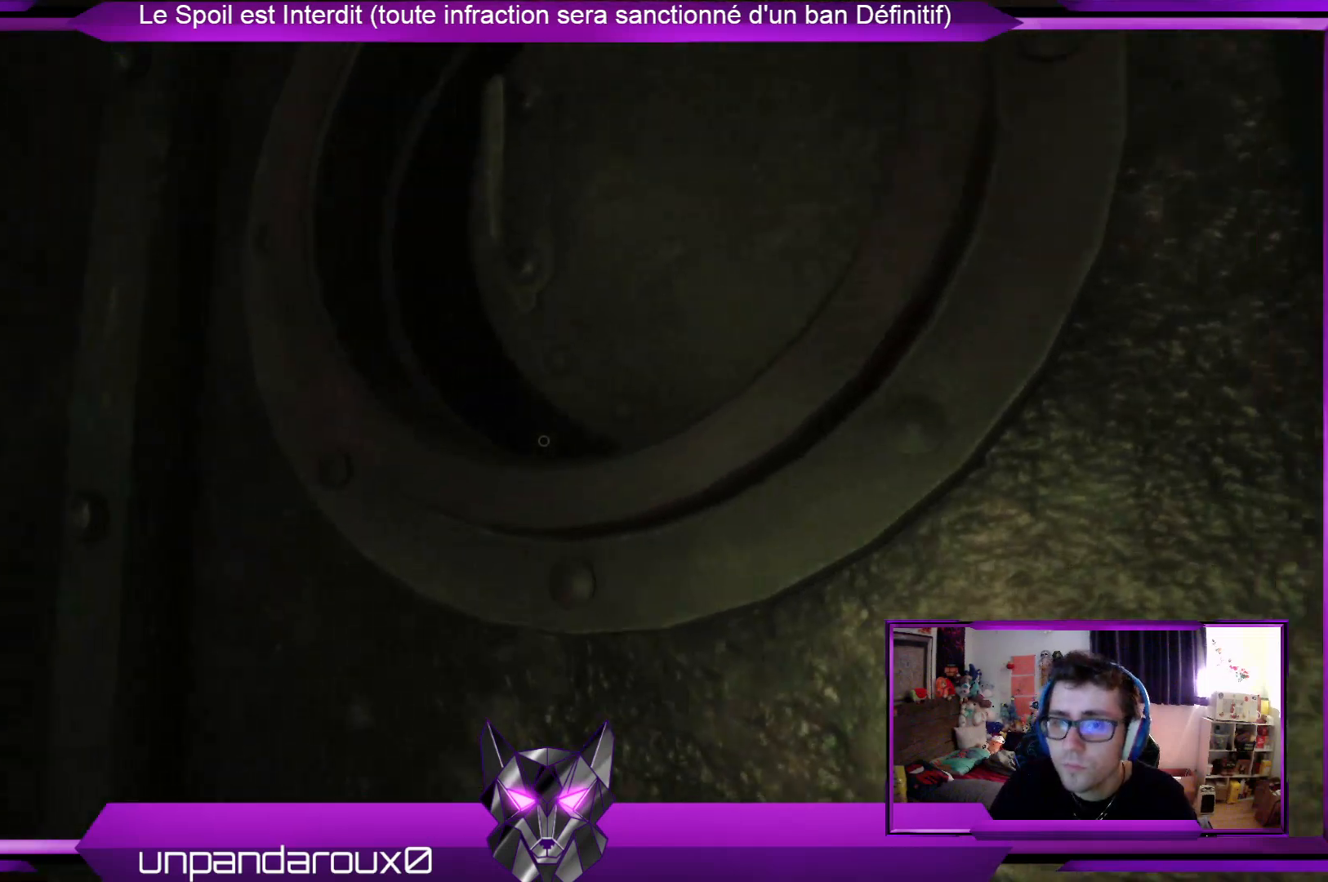
{"buttons": [], "left_stick": "down-right", "right_stick": "down", "events": [[133, "right_stick", "down-right"], [267, "left_stick", "down-right"], [334, "right_stick", "center"], [501, "right_stick", "down"]]}
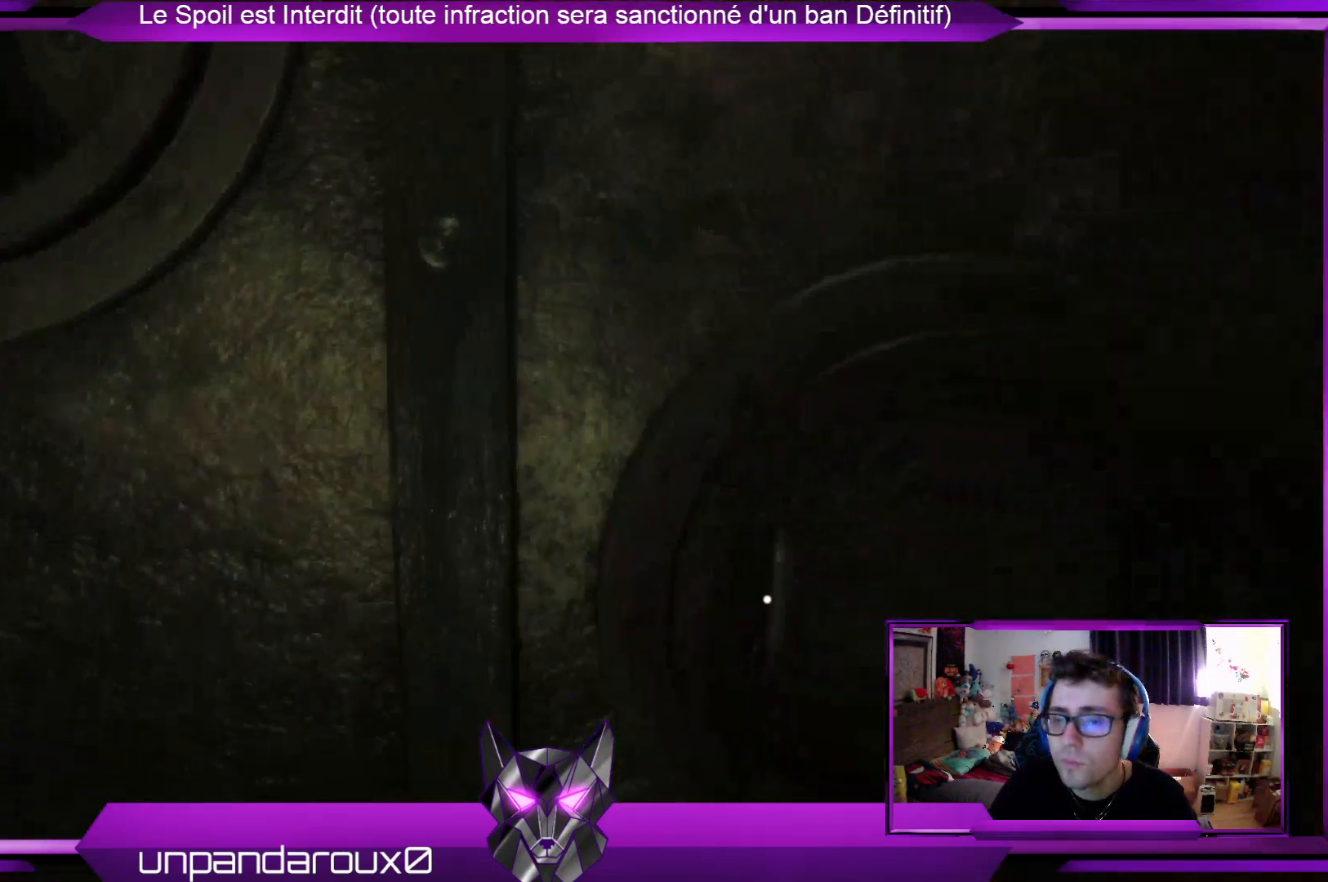
{"buttons": [], "left_stick": "up", "right_stick": "center", "events": [[167, "right_stick", "center"], [201, "left_stick", "right"], [334, "left_stick", "up-right"], [502, "left_stick", "up"]]}
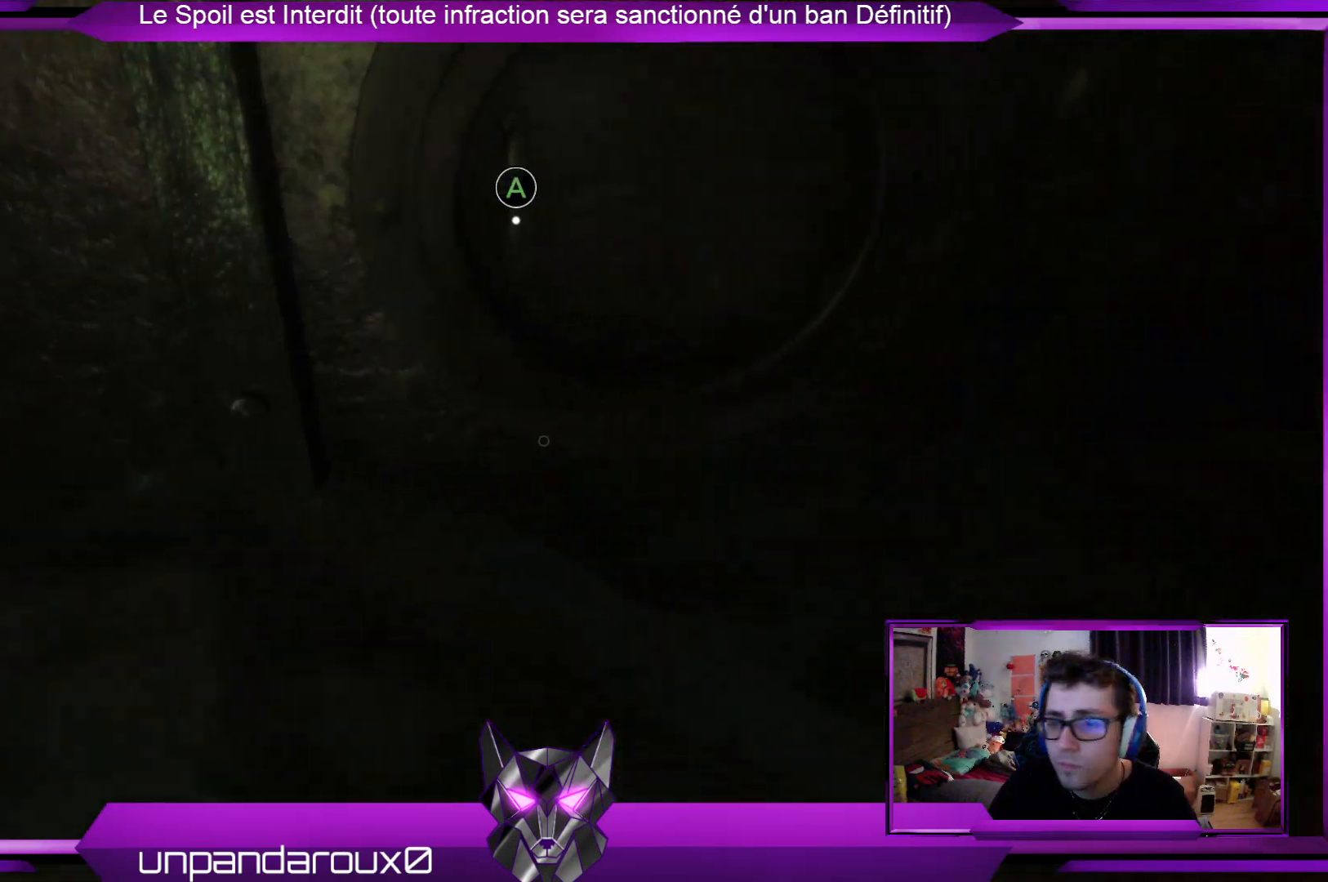
{"buttons": [], "left_stick": "down-right", "right_stick": "center", "events": [[234, "A", "down"], [334, "A", "up"], [334, "left_stick", "center"], [468, "left_stick", "down-right"]]}
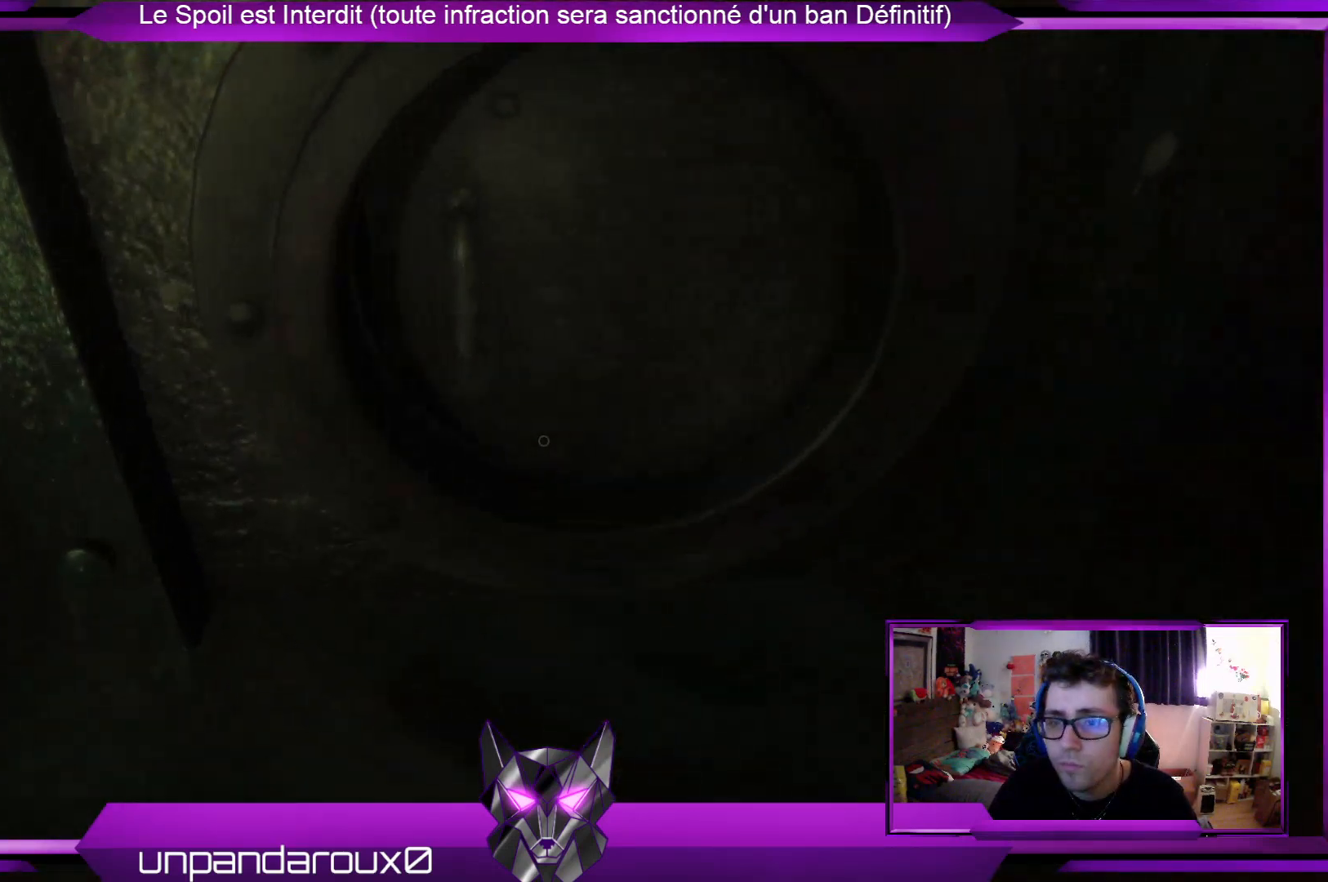
{"buttons": [], "left_stick": "right", "right_stick": "center", "events": [[100, "right_stick", "up-right"], [234, "right_stick", "center"], [301, "left_stick", "right"]]}
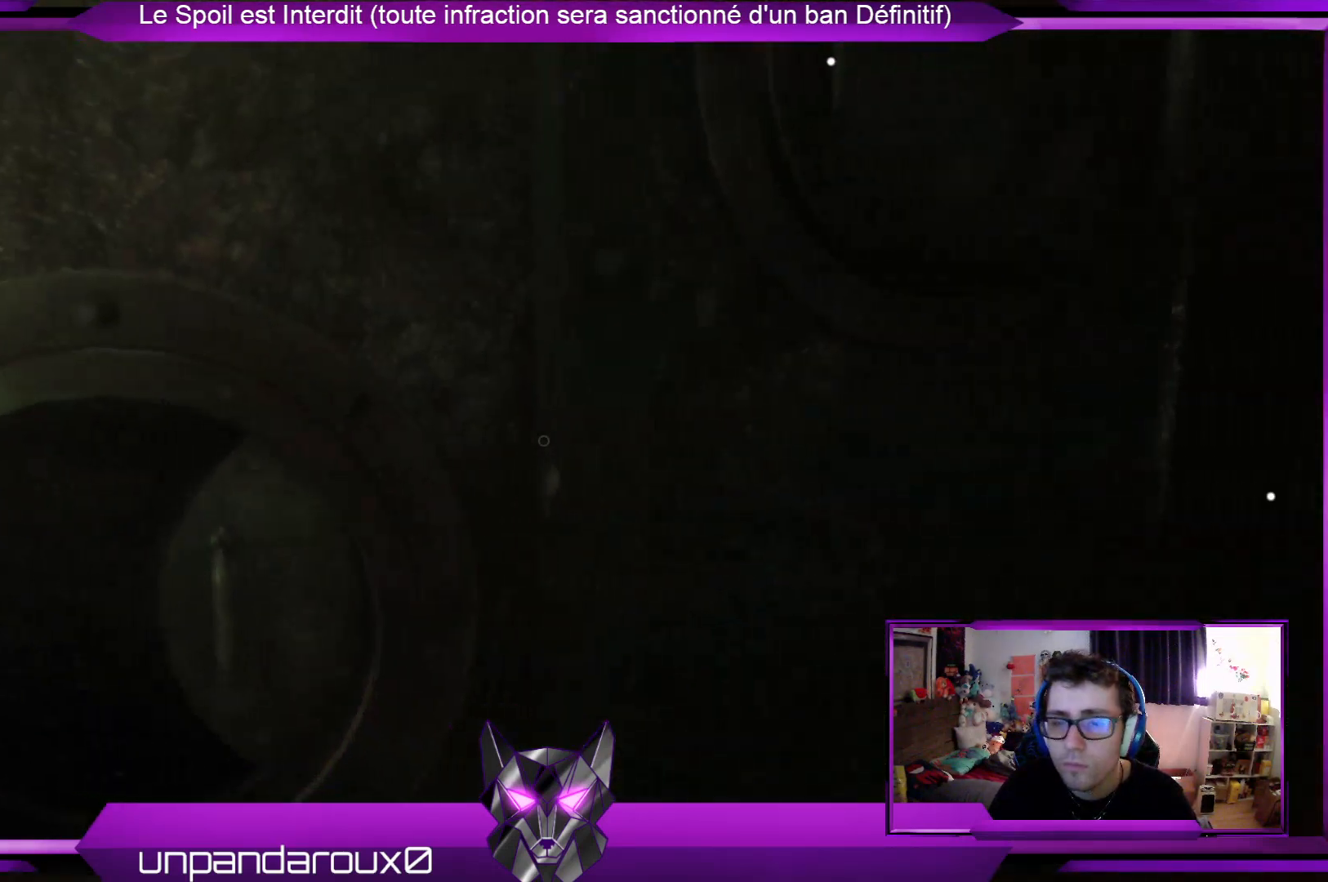
{"buttons": [], "left_stick": "up-right", "right_stick": "center", "events": [[201, "right_stick", "up"], [234, "left_stick", "up-right"], [368, "right_stick", "center"]]}
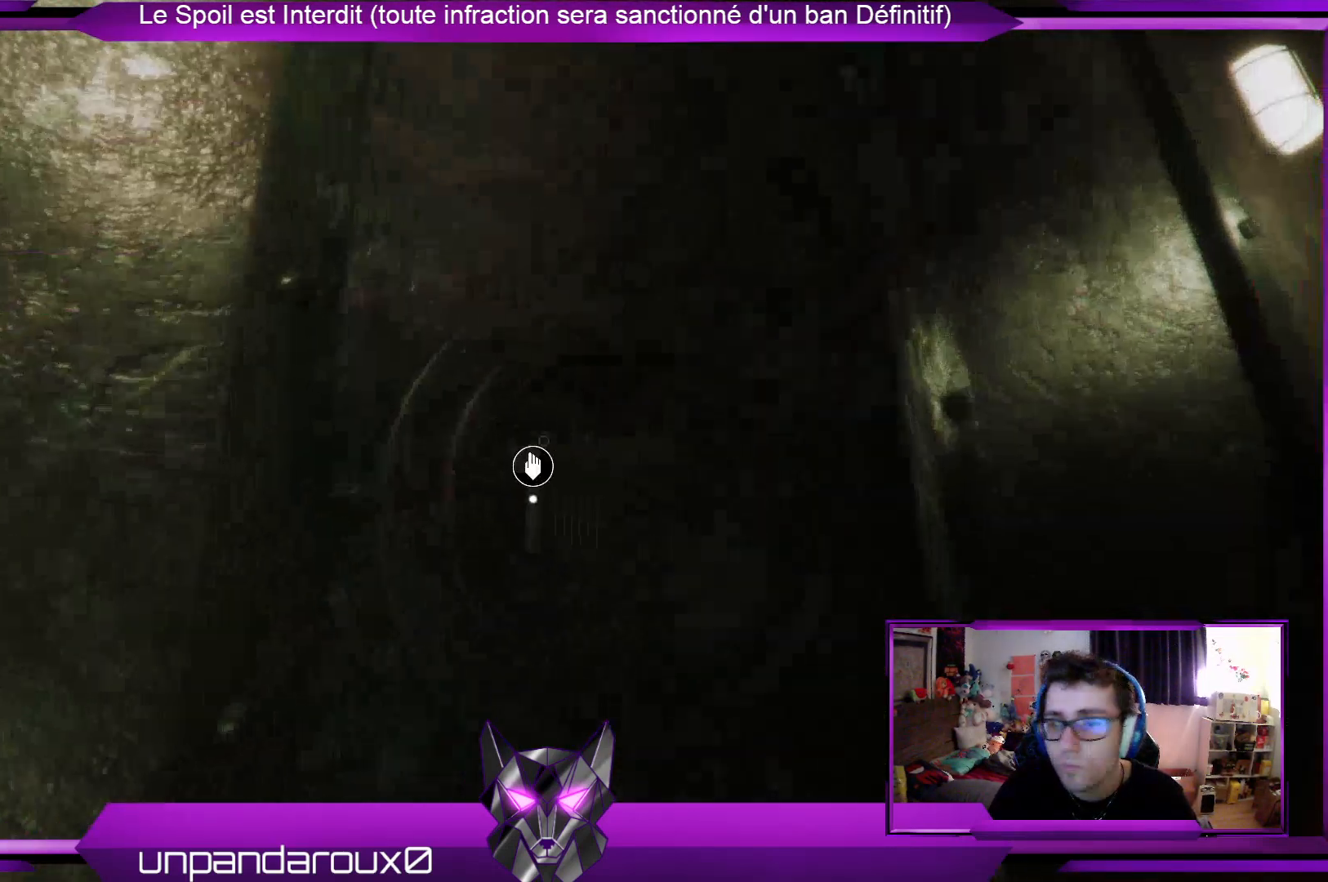
{"buttons": [], "left_stick": "down-right", "right_stick": "center", "events": [[33, "left_stick", "up"], [234, "A", "down"], [301, "A", "up"], [301, "left_stick", "center"], [501, "left_stick", "down-right"]]}
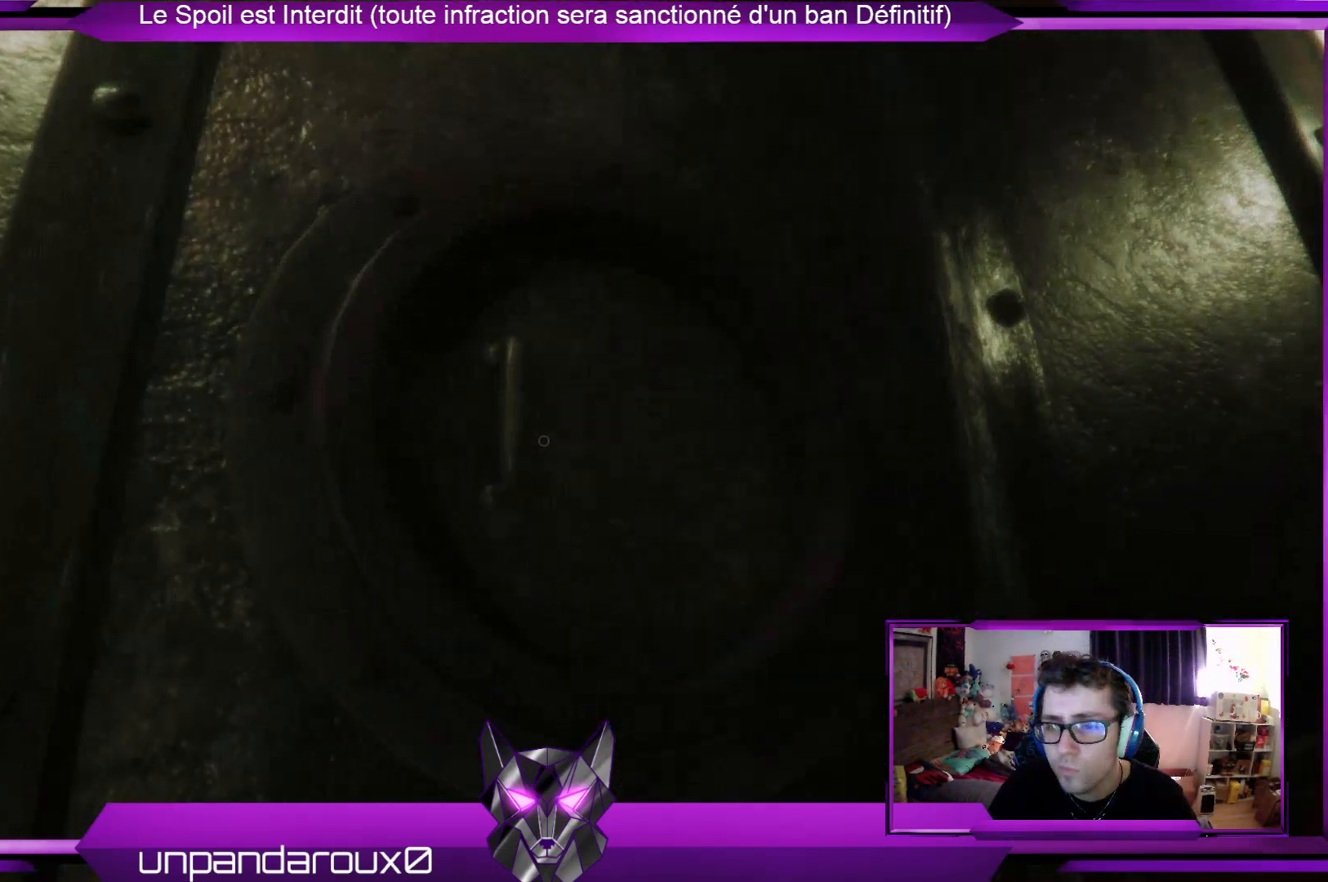
{"buttons": [], "left_stick": "down-right", "right_stick": "down", "events": [[201, "right_stick", "down"], [301, "right_stick", "down-left"], [401, "right_stick", "center"], [502, "right_stick", "down"]]}
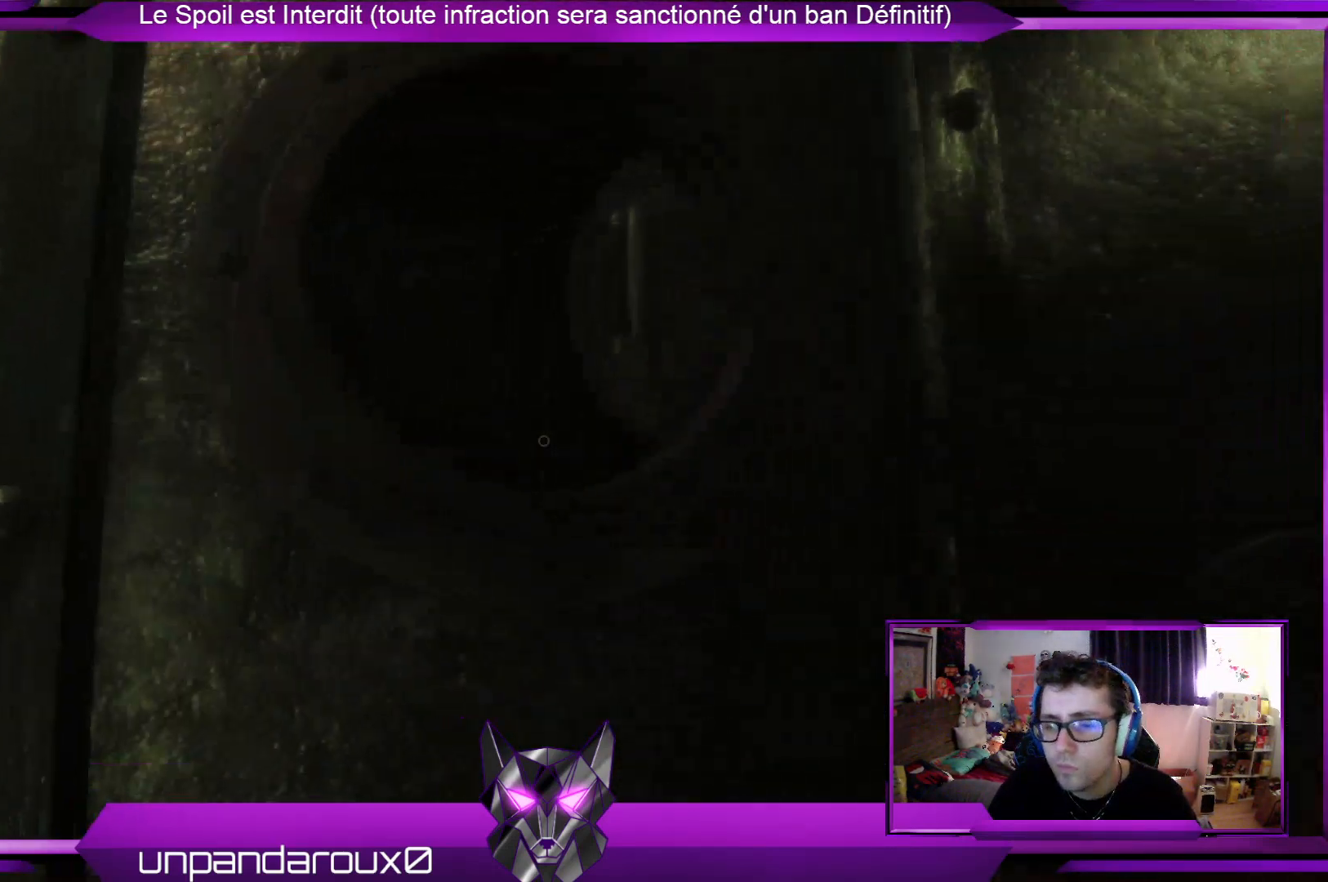
{"buttons": [], "left_stick": "up-right", "right_stick": "center", "events": [[33, "left_stick", "right"], [234, "left_stick", "up-right"], [267, "right_stick", "center"]]}
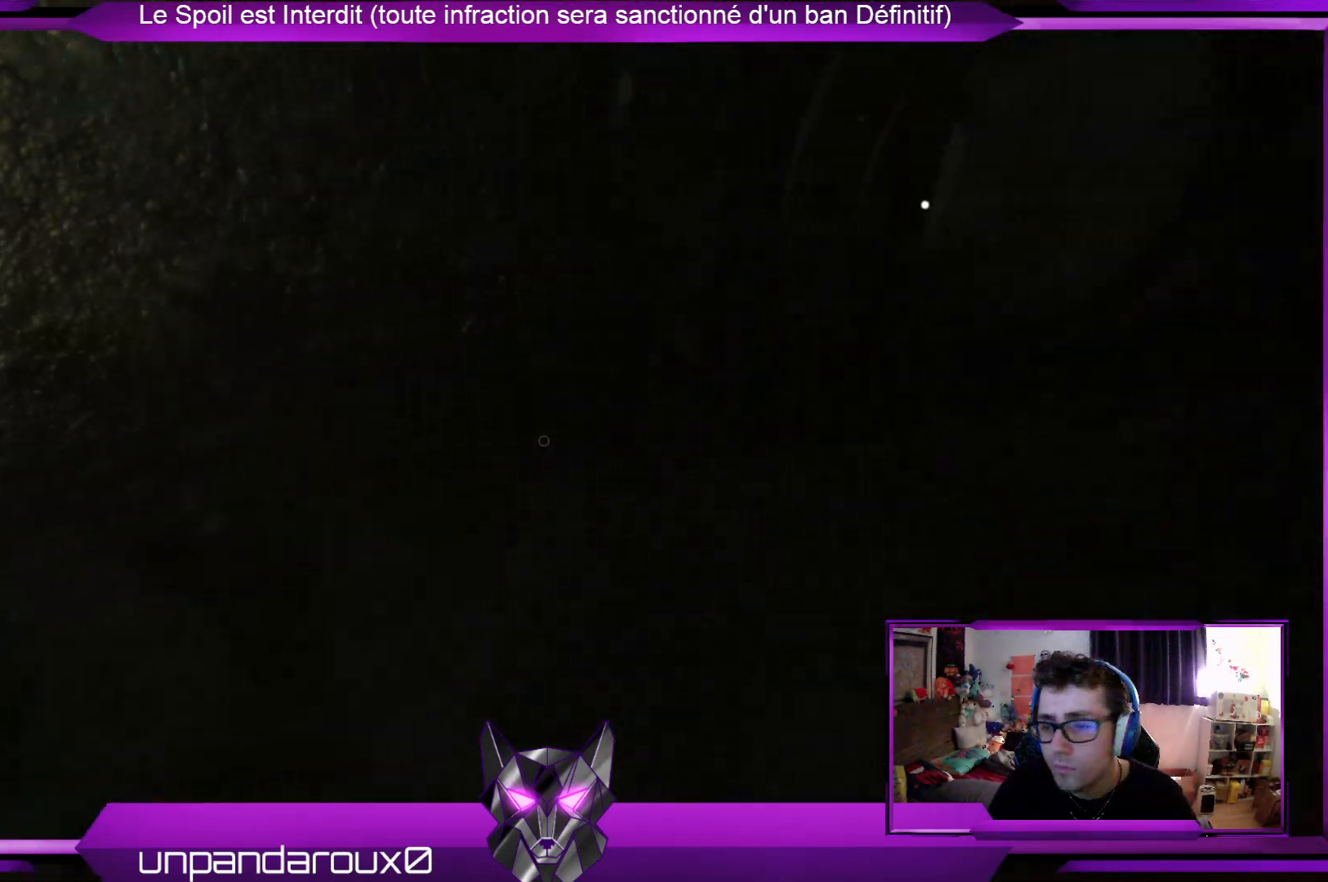
{"buttons": [], "left_stick": "up-right", "right_stick": "center", "events": [[234, "right_stick", "up-right"], [334, "right_stick", "center"]]}
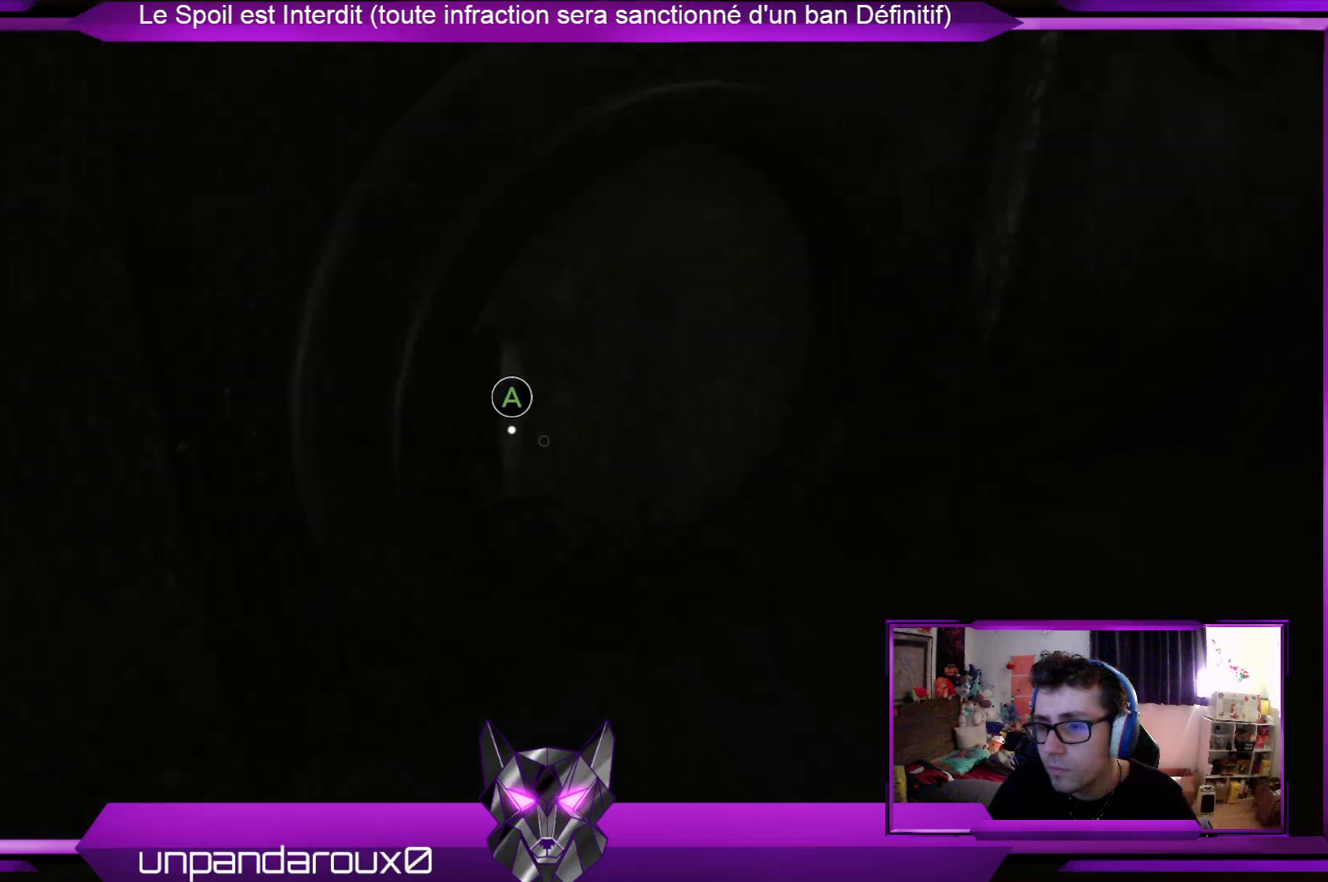
{"buttons": [], "left_stick": "down-right", "right_stick": "center", "events": [[66, "A", "down"], [133, "left_stick", "up"], [167, "A", "up"], [233, "left_stick", "center"], [367, "left_stick", "down-right"]]}
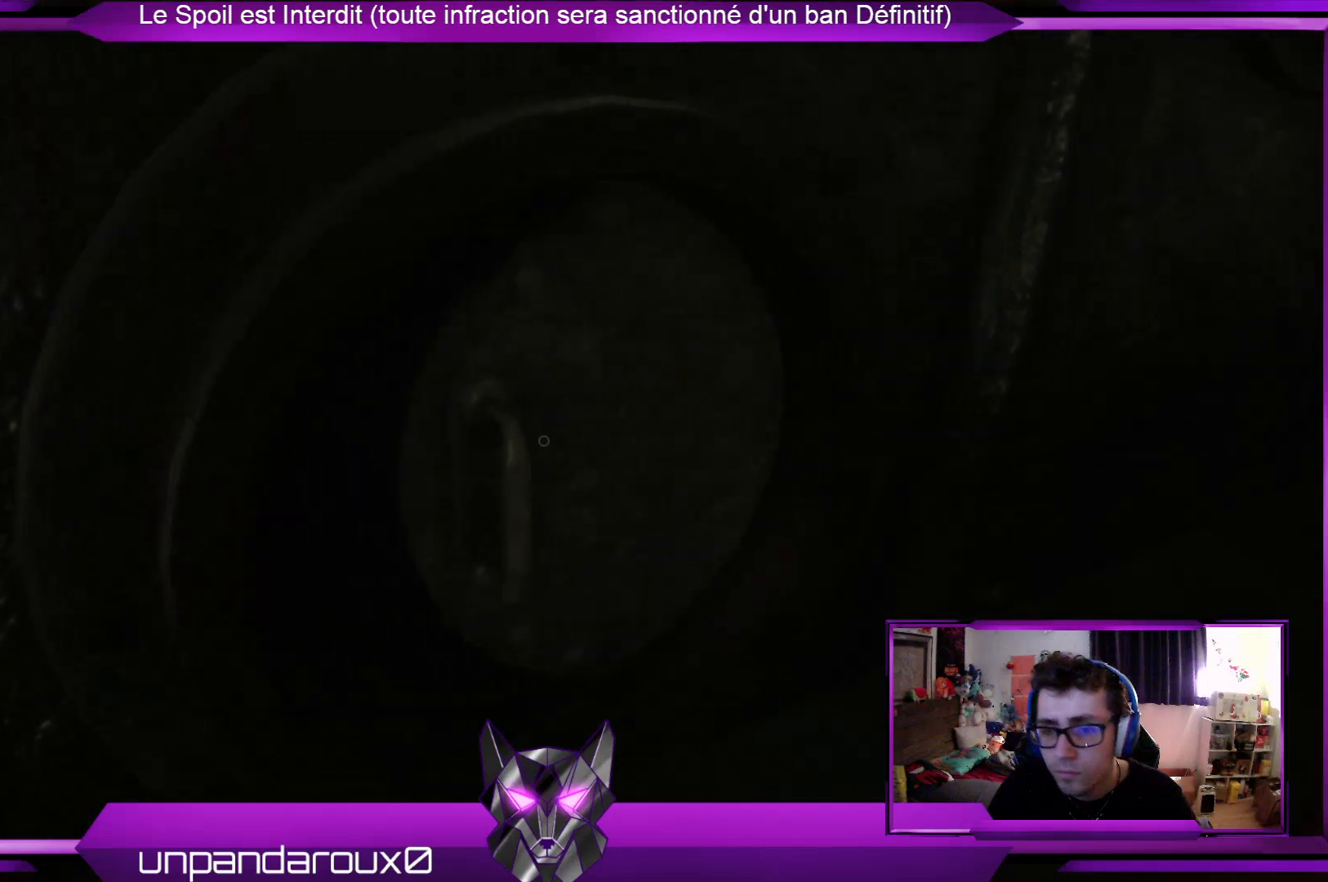
{"buttons": [], "left_stick": "right", "right_stick": "center", "events": [[200, "right_stick", "up"], [368, "left_stick", "right"], [401, "right_stick", "center"]]}
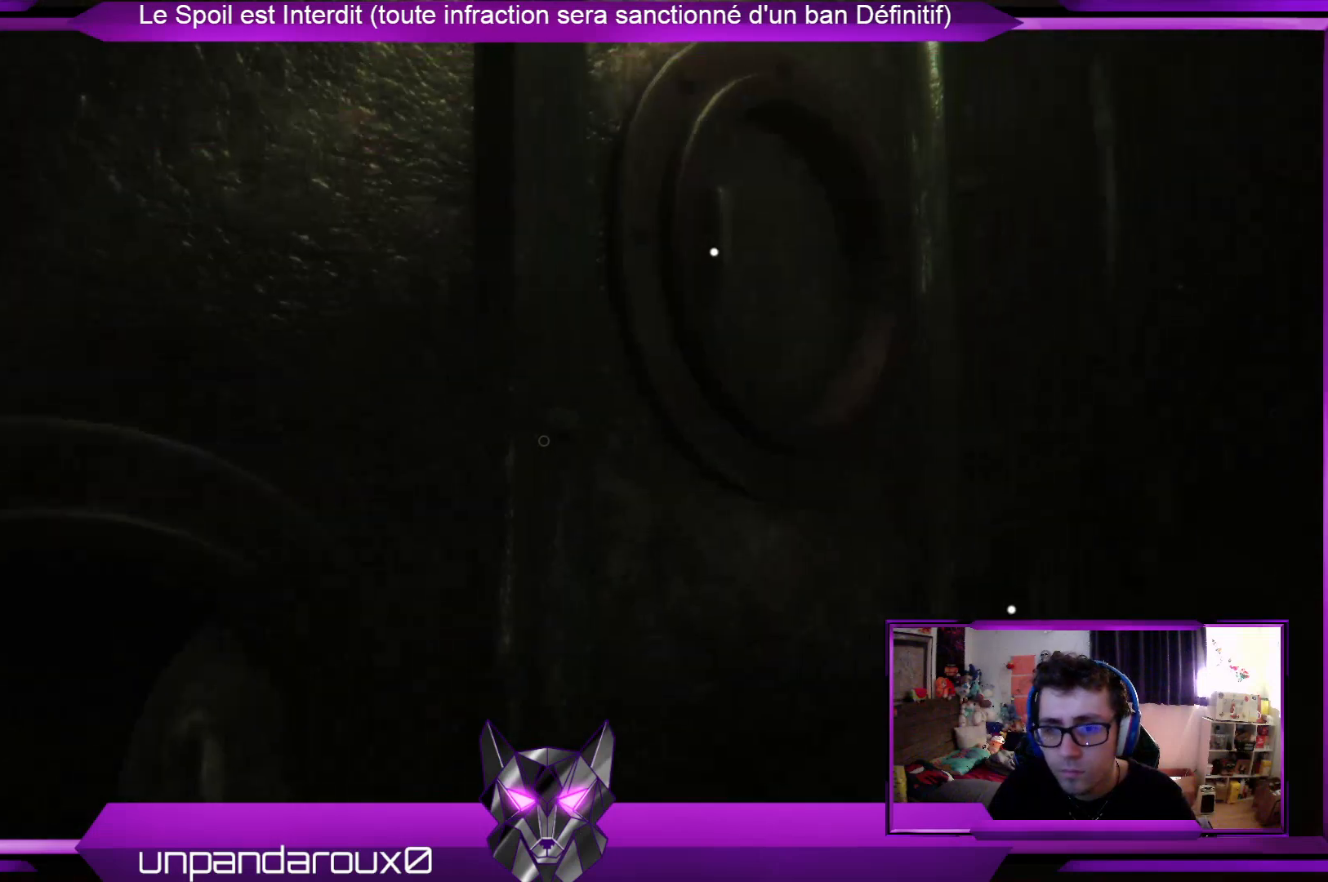
{"buttons": [], "left_stick": "up", "right_stick": "center", "events": [[101, "left_stick", "up-right"], [268, "left_stick", "up"], [335, "right_stick", "up"], [468, "right_stick", "center"]]}
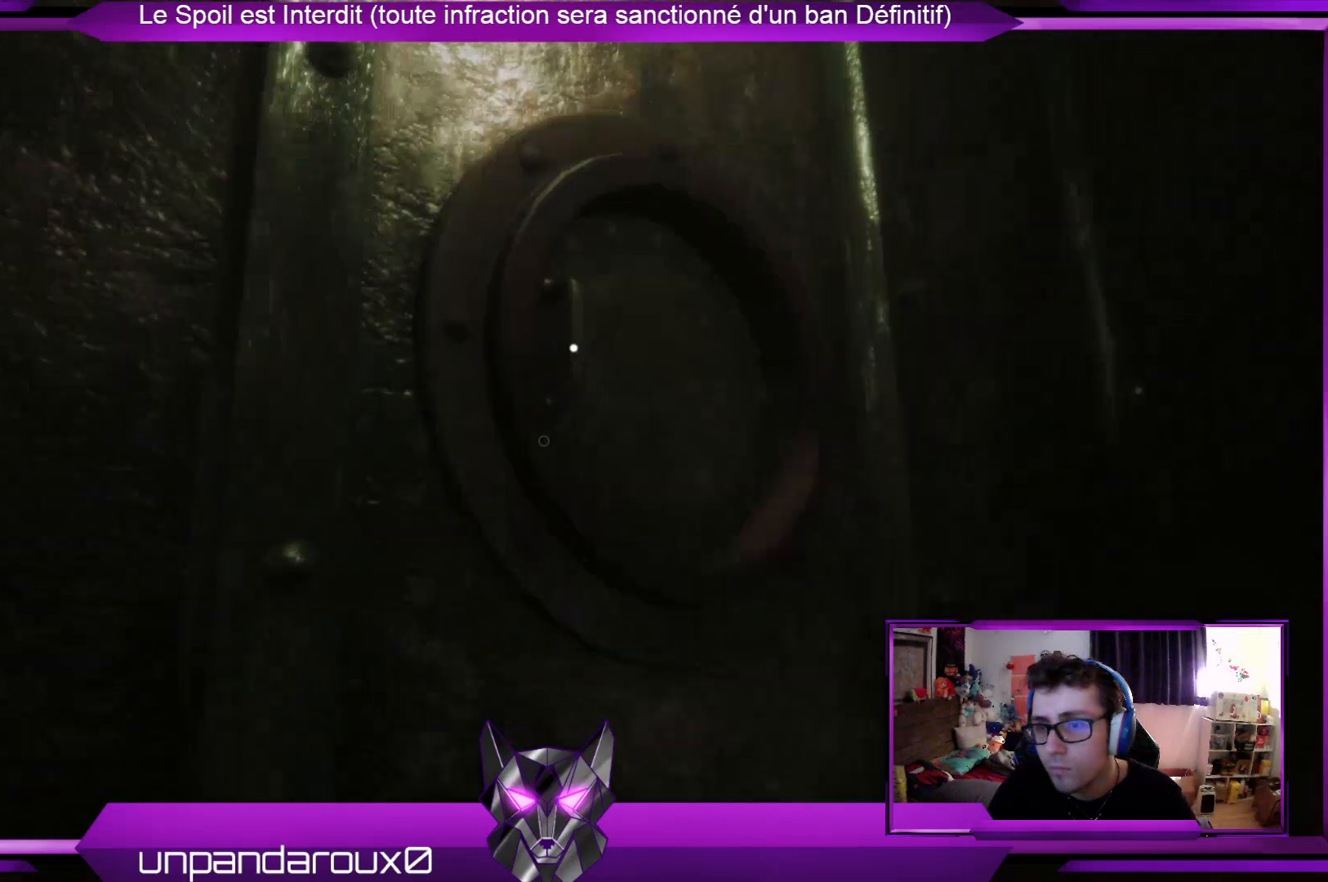
{"buttons": [], "left_stick": "right", "right_stick": "left", "events": [[67, "A", "down"], [167, "A", "up"], [167, "left_stick", "up-right"], [368, "left_stick", "right"], [435, "right_stick", "left"]]}
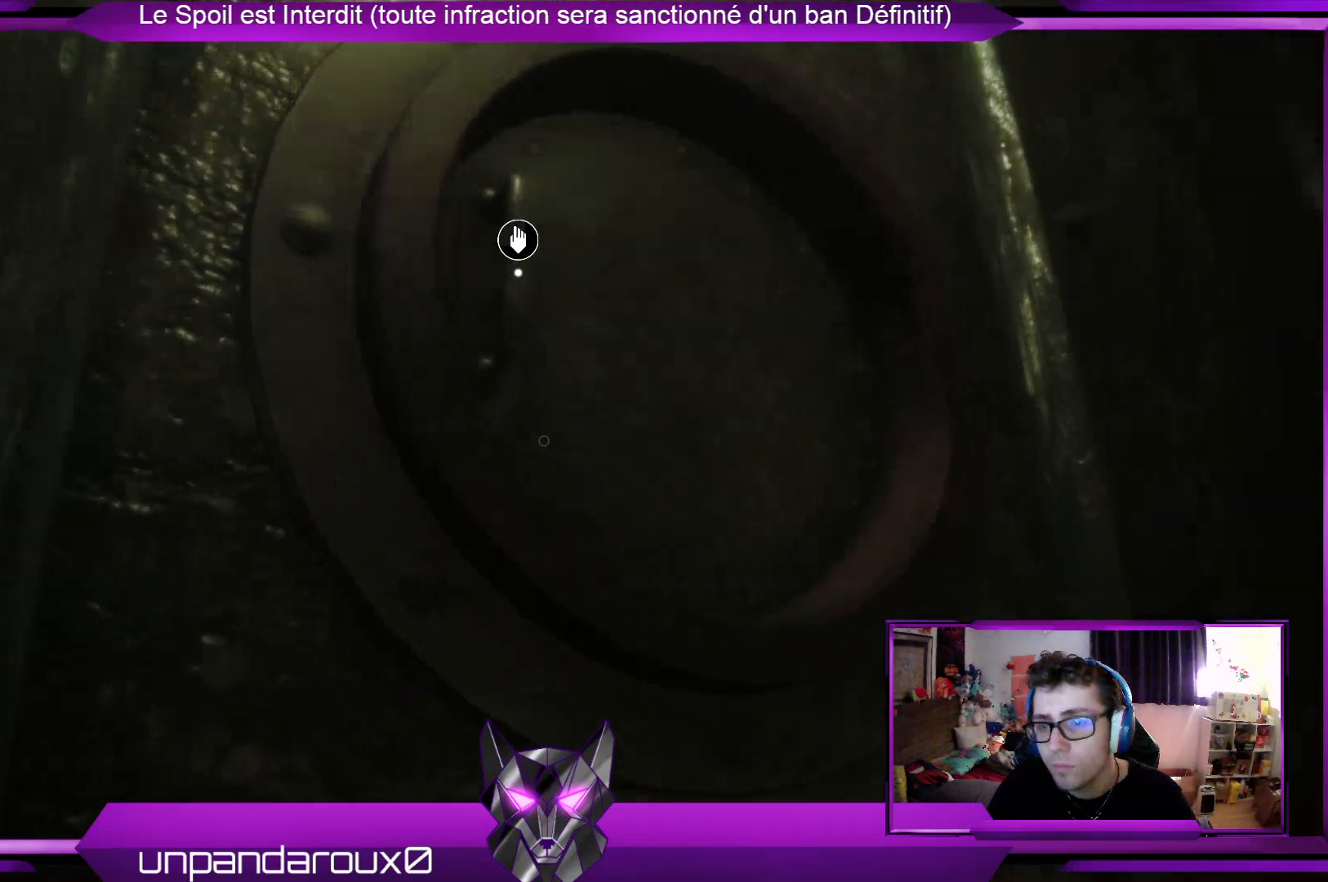
{"buttons": [], "left_stick": "right", "right_stick": "center", "events": [[33, "right_stick", "center"], [200, "left_stick", "center"], [301, "A", "down"], [367, "left_stick", "right"], [401, "A", "up"]]}